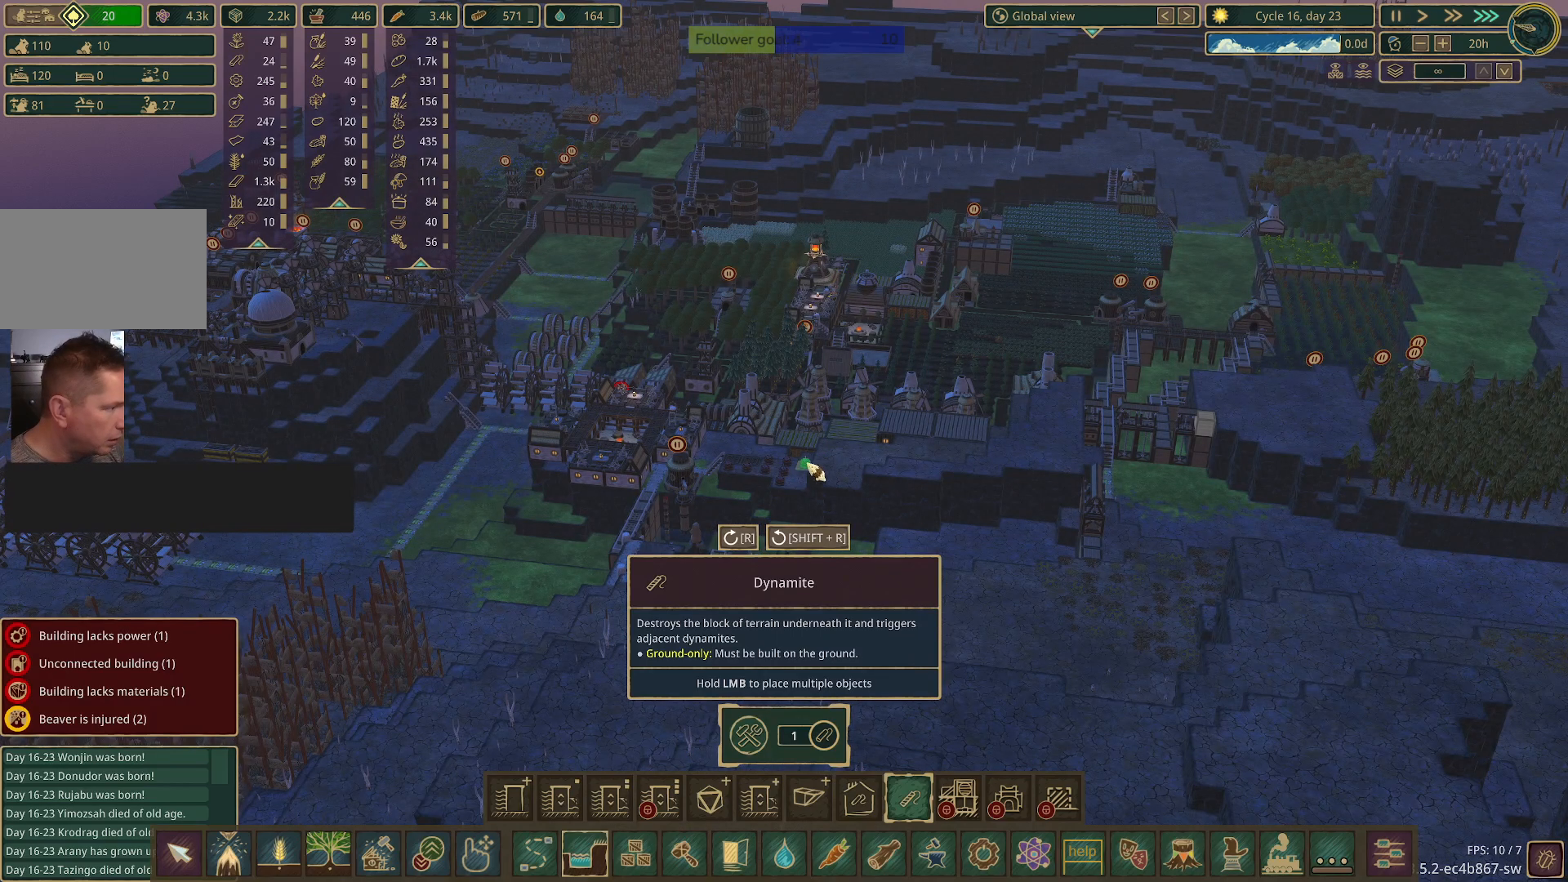
Gameplay with keyboard and mouse; each line is a JSON object with the keys and mouse buttons held at the frame after it. "events" lists presses ("down") and releases ("up") of "1", "2", "3", "4", "5", "a", "alt", "c", "caps_lock", "ctrl", "d", "e", "f", "g", "q", "r", "s", "shift", "space", "t", "tab", "v", "w", "x", "z", "mouse_left", "mouse_wheel" and "mouse_right" between this image and that frame as [ms after this image, input, new state], when the widget could be followed in between. "mouse_left", "mouse_wheel", "mouse_right" = the "left", "wheel", "right" buttons of the "mouse" list. No other keys are recorded. "wheel" means that the mouse wheel is clicked or scrolled. Not read: mouse_move.
{"keys": [], "mouse": [], "events": []}
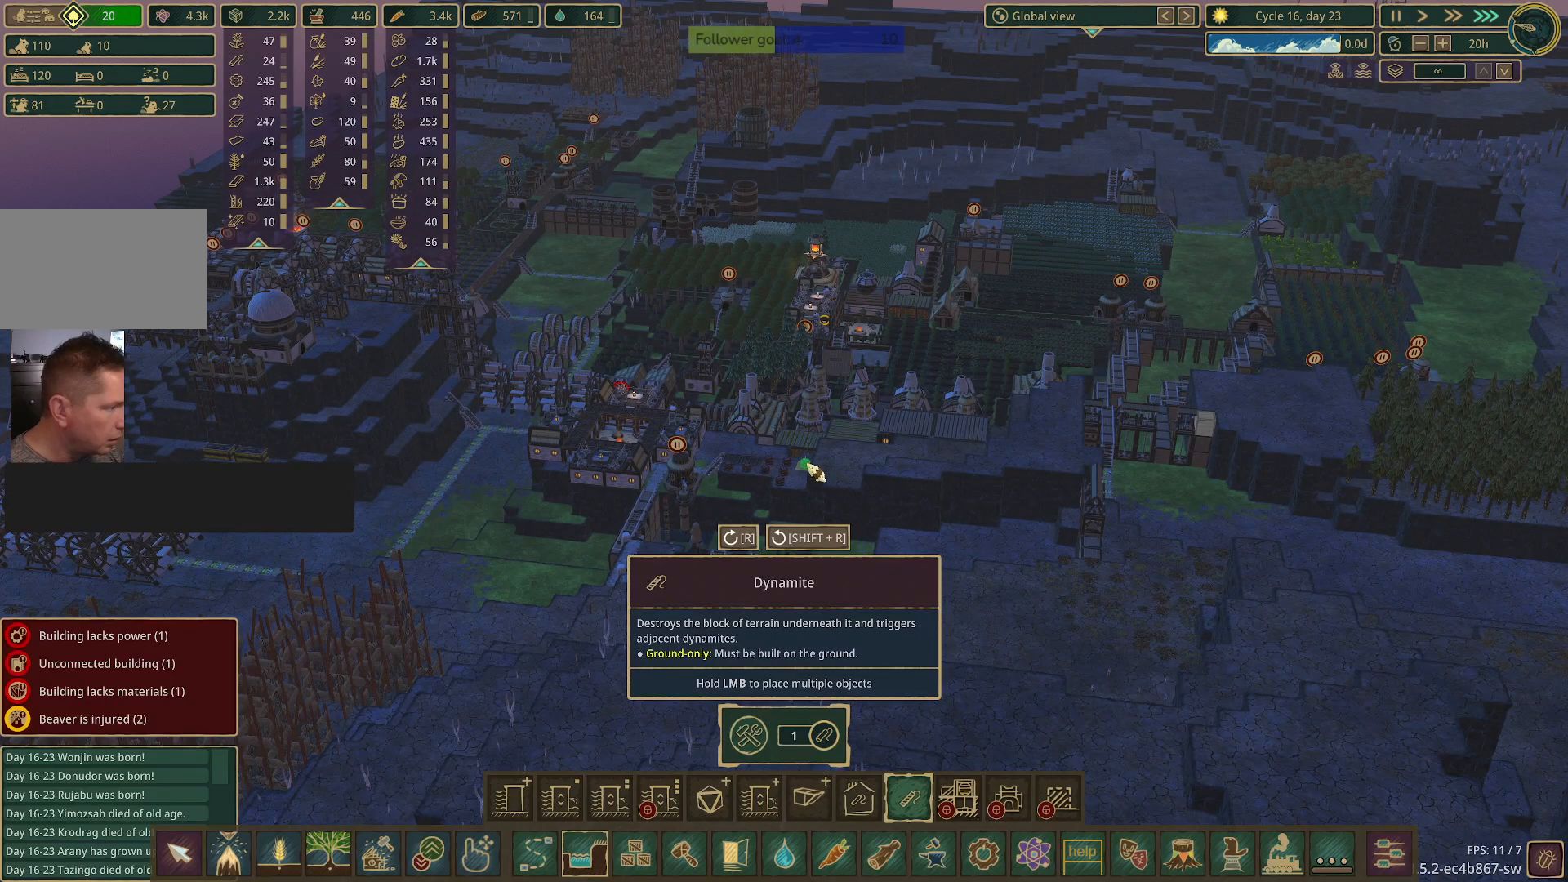
{"keys": [], "mouse": [], "events": []}
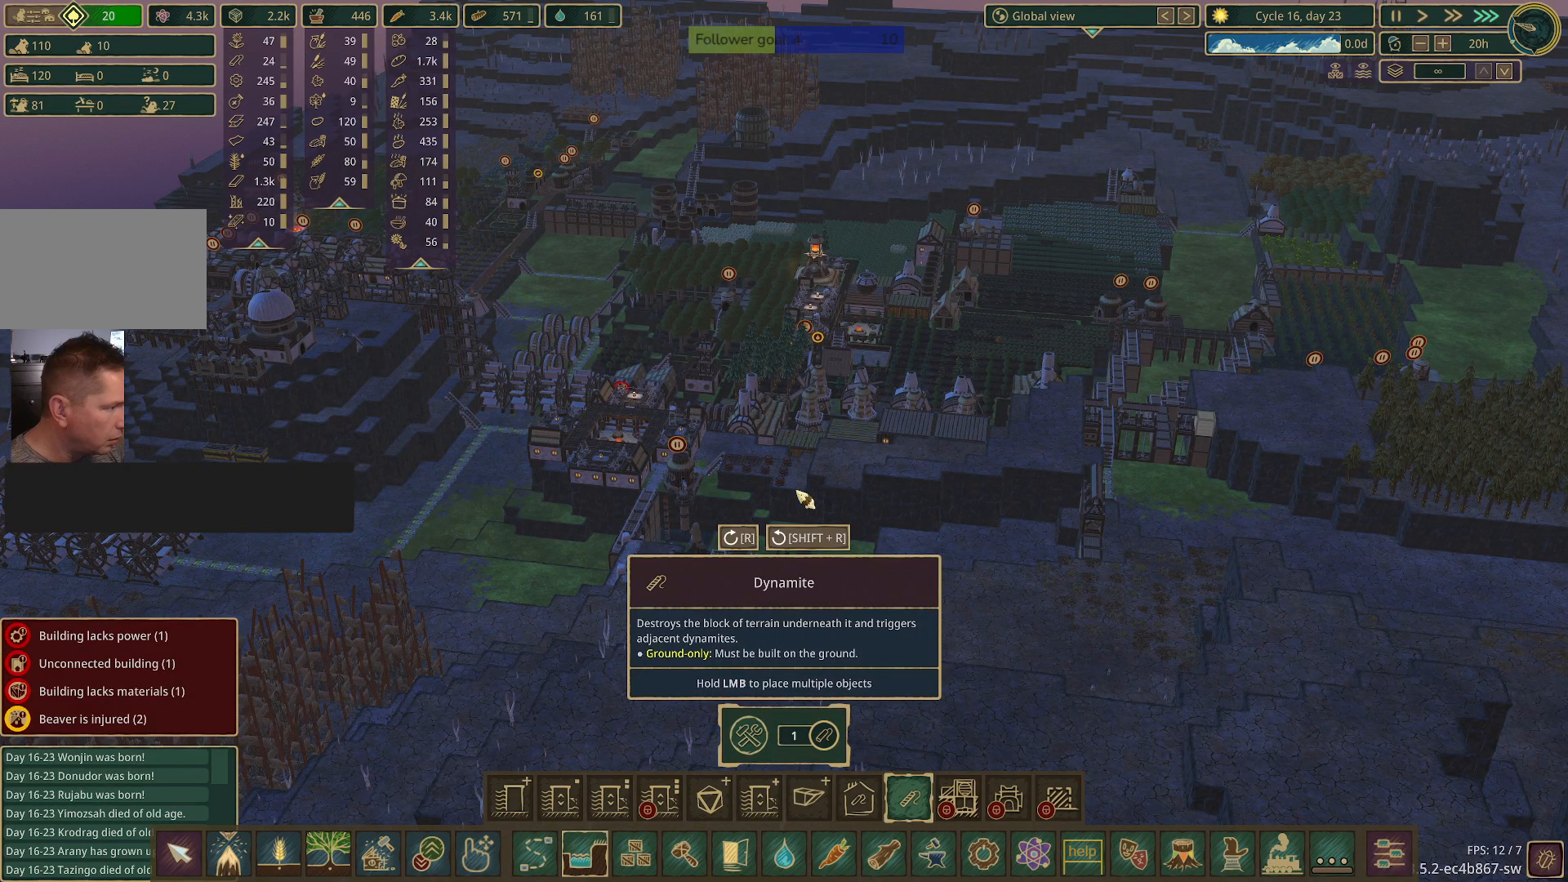
{"keys": [], "mouse": [], "events": []}
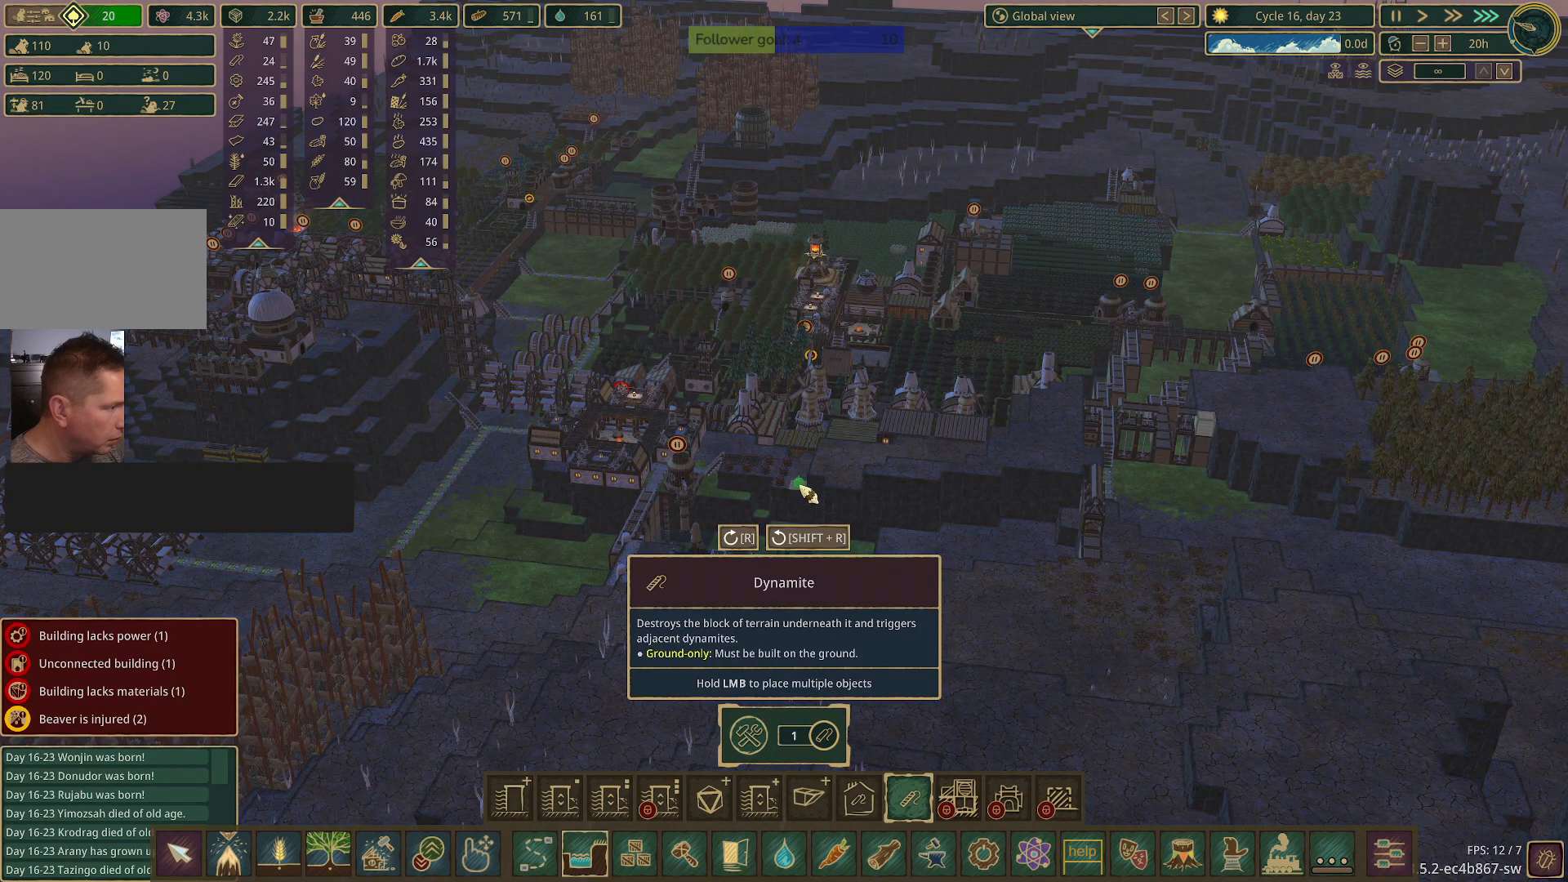
{"keys": [], "mouse": ["left"], "events": [[183, "mouse_left", "down"]]}
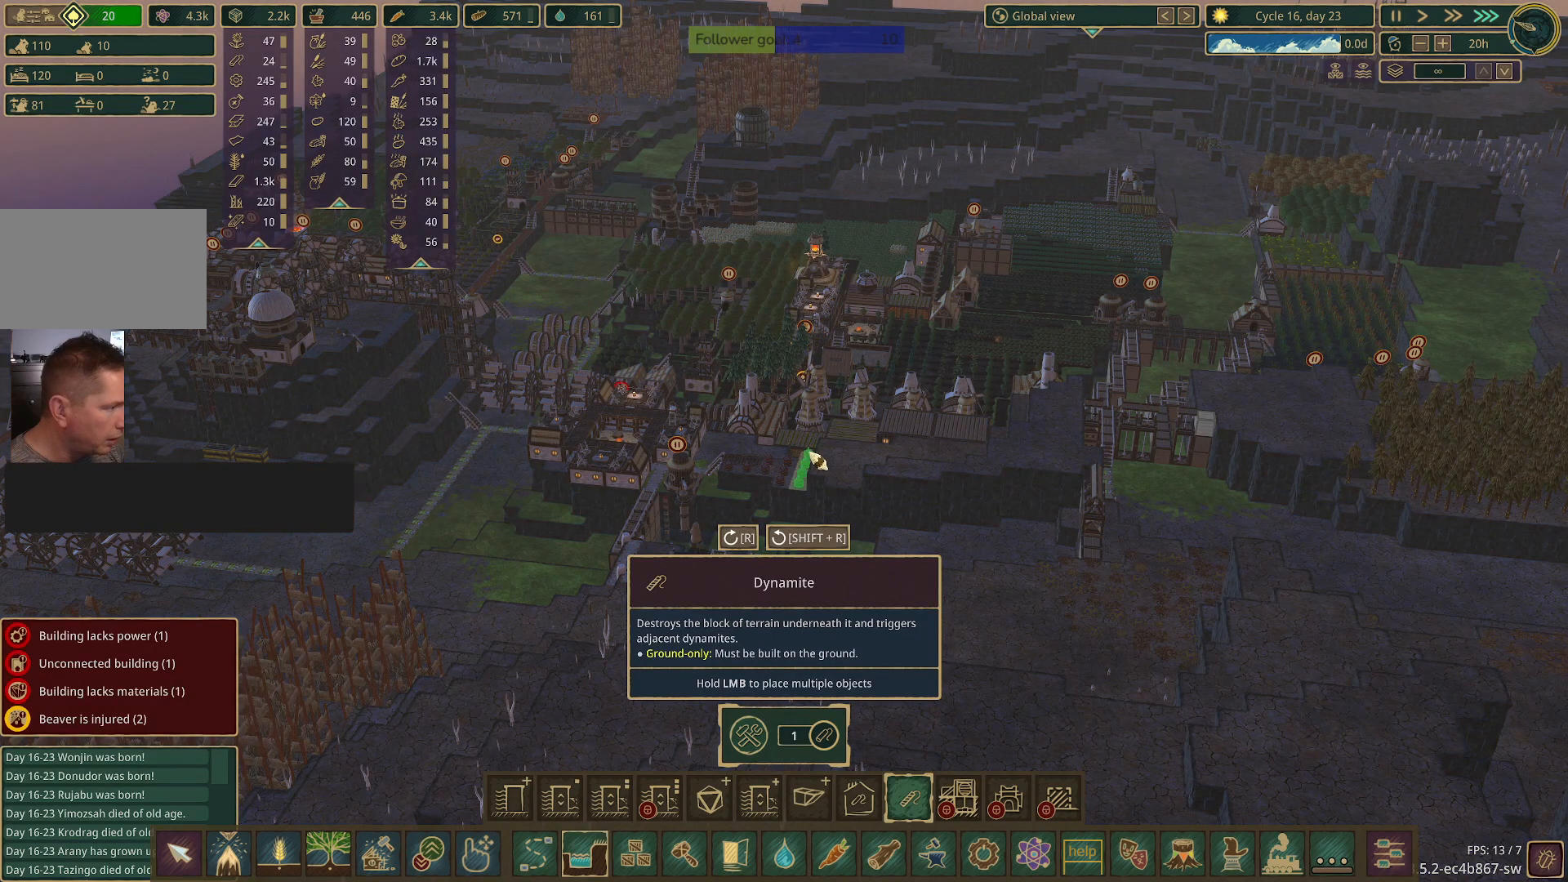
{"keys": [], "mouse": [], "events": [[183, "mouse_left", "up"]]}
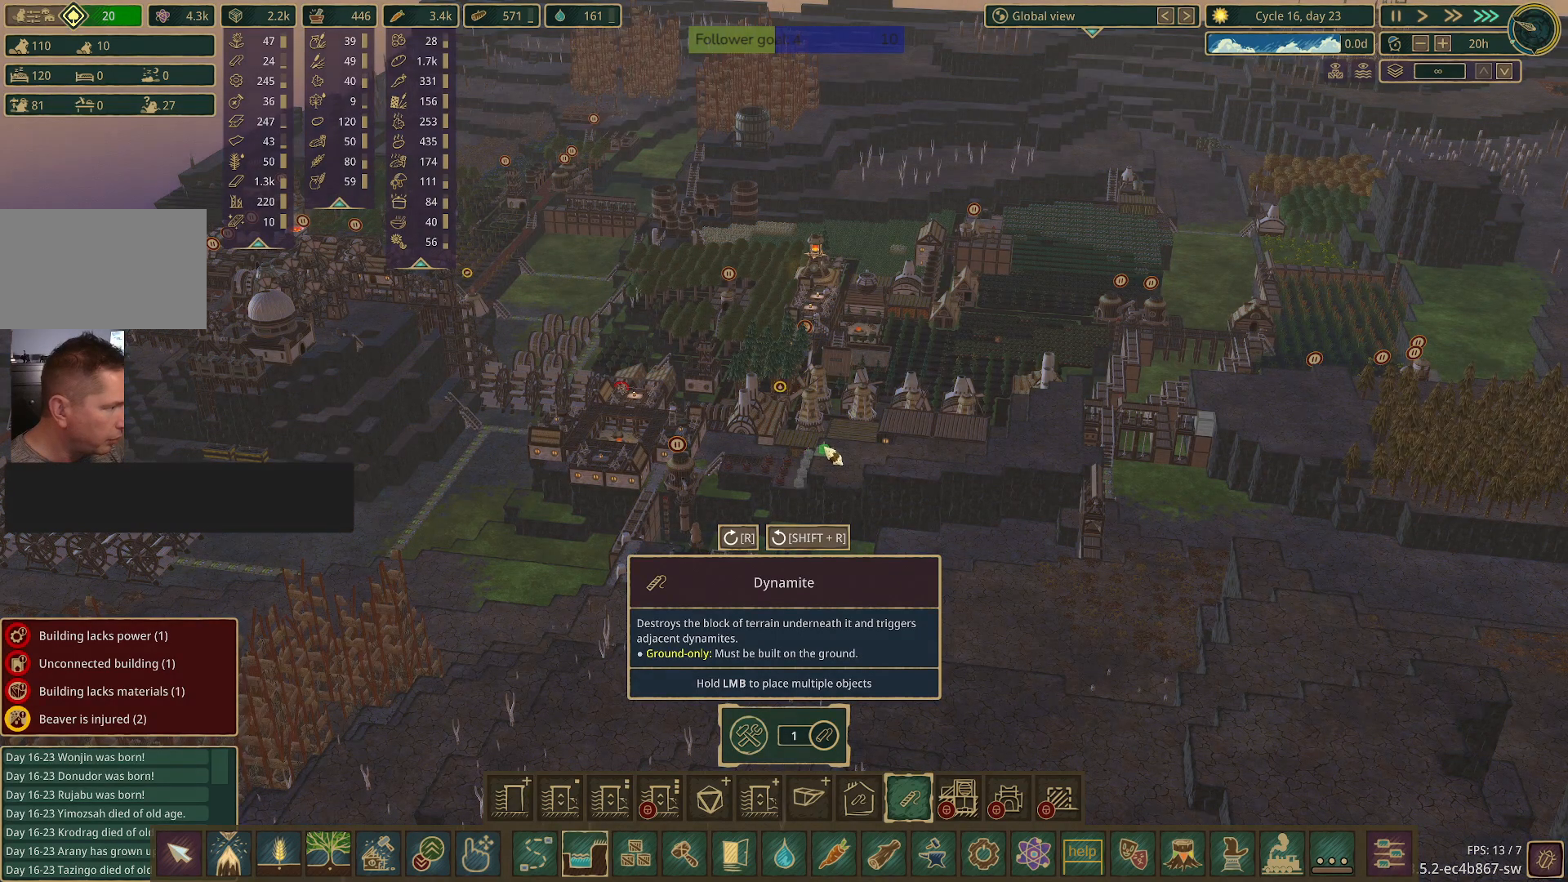
{"keys": [], "mouse": ["left"], "events": [[200, "mouse_left", "down"]]}
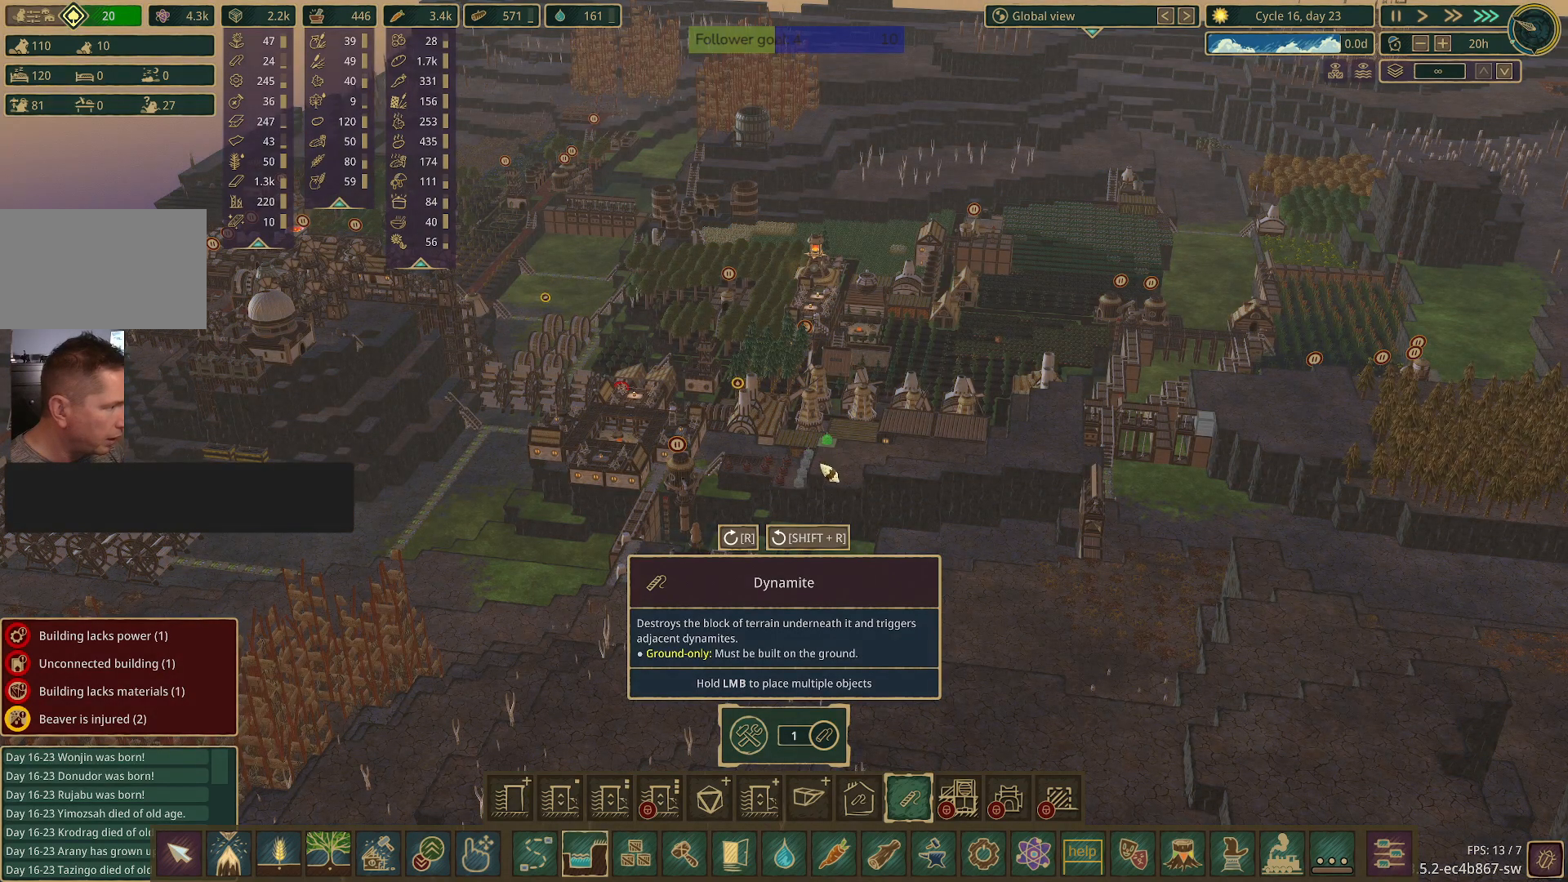
{"keys": [], "mouse": [], "events": [[450, "mouse_left", "up"]]}
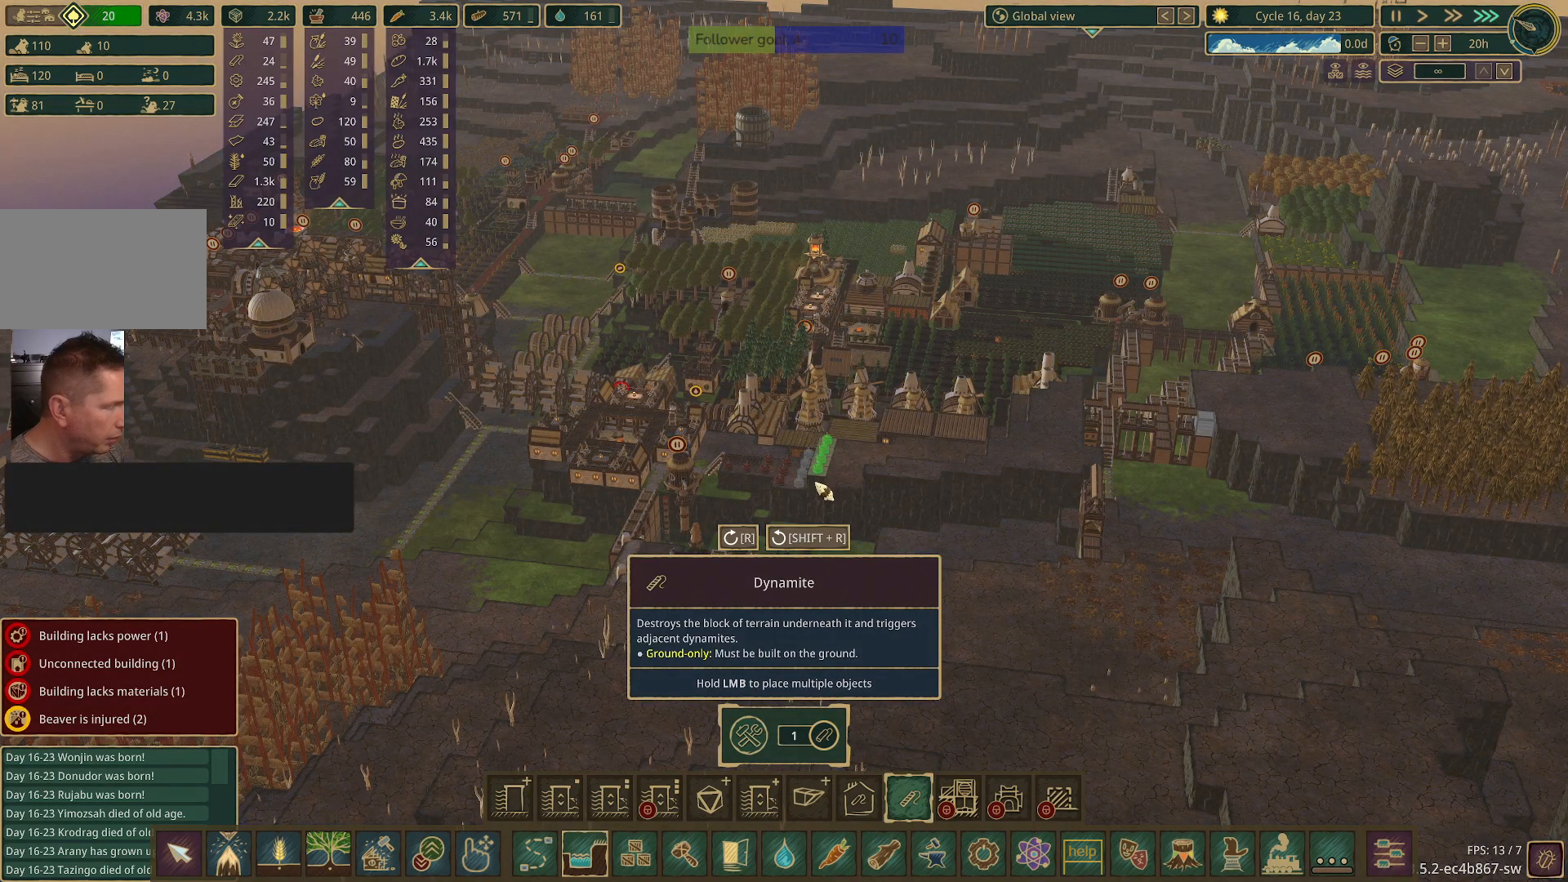
{"keys": ["a", "w"], "mouse": [], "events": [[183, "a", "down"], [333, "w", "down"]]}
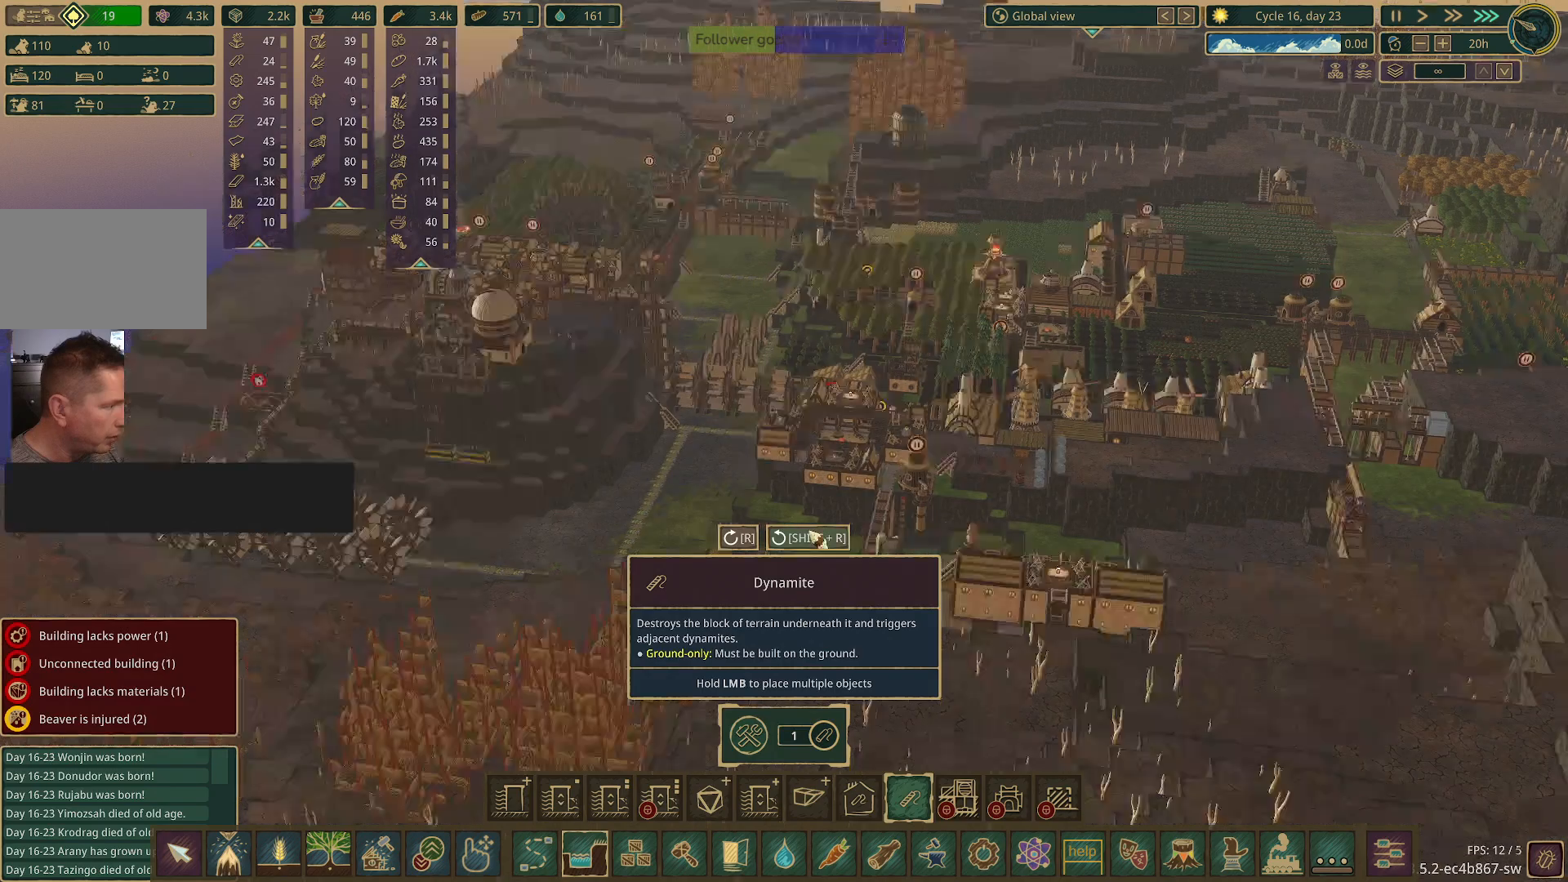
{"keys": ["e"], "mouse": [], "events": [[267, "a", "up"], [450, "e", "down"], [483, "w", "up"]]}
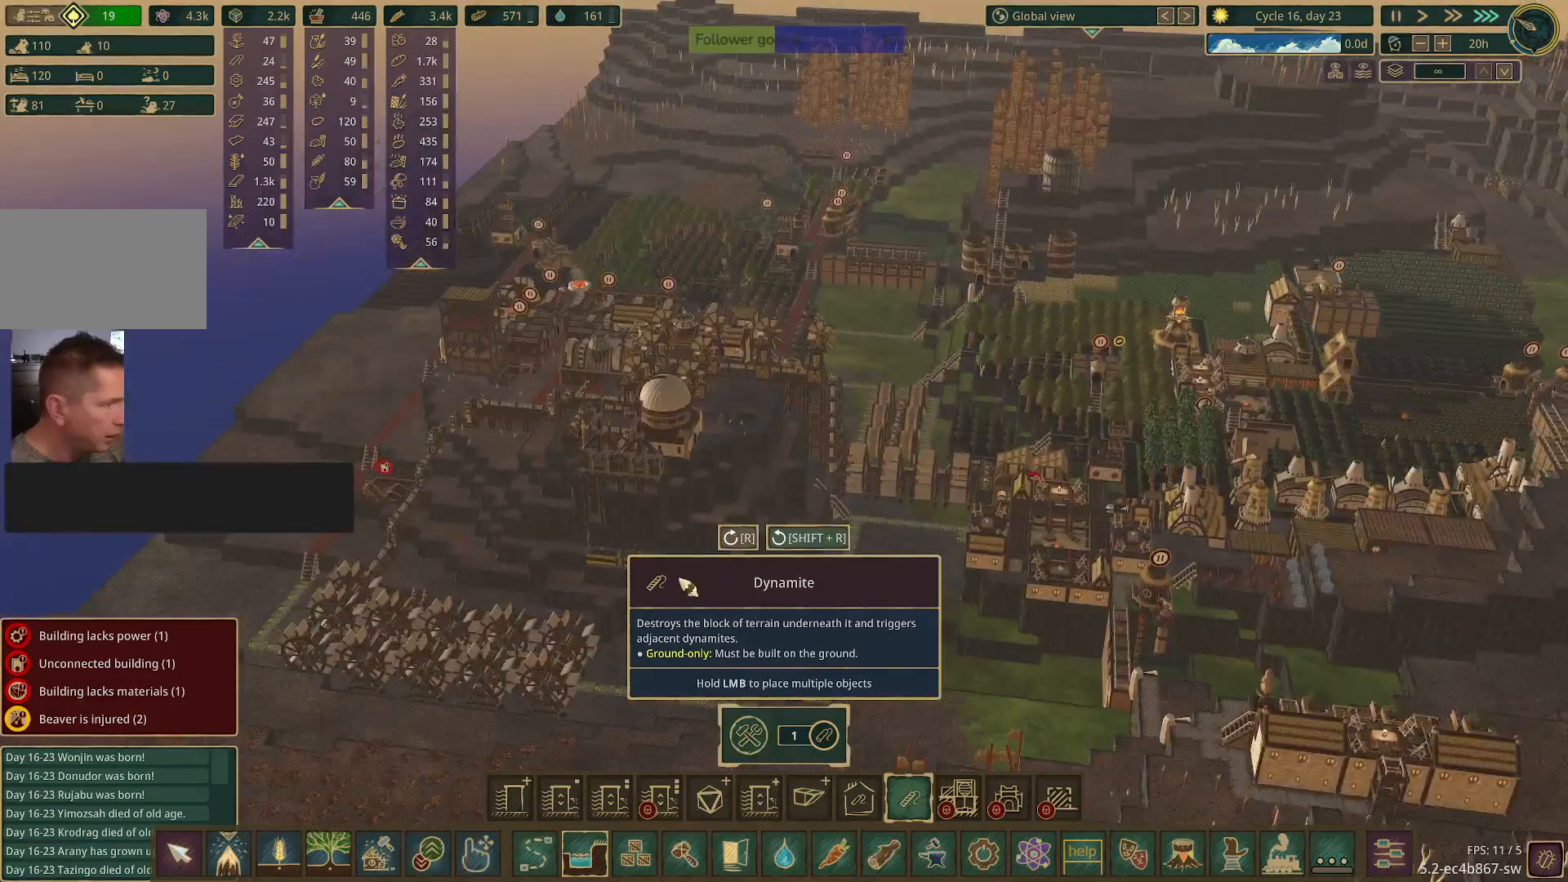
{"keys": [], "mouse": [], "events": [[450, "e", "up"]]}
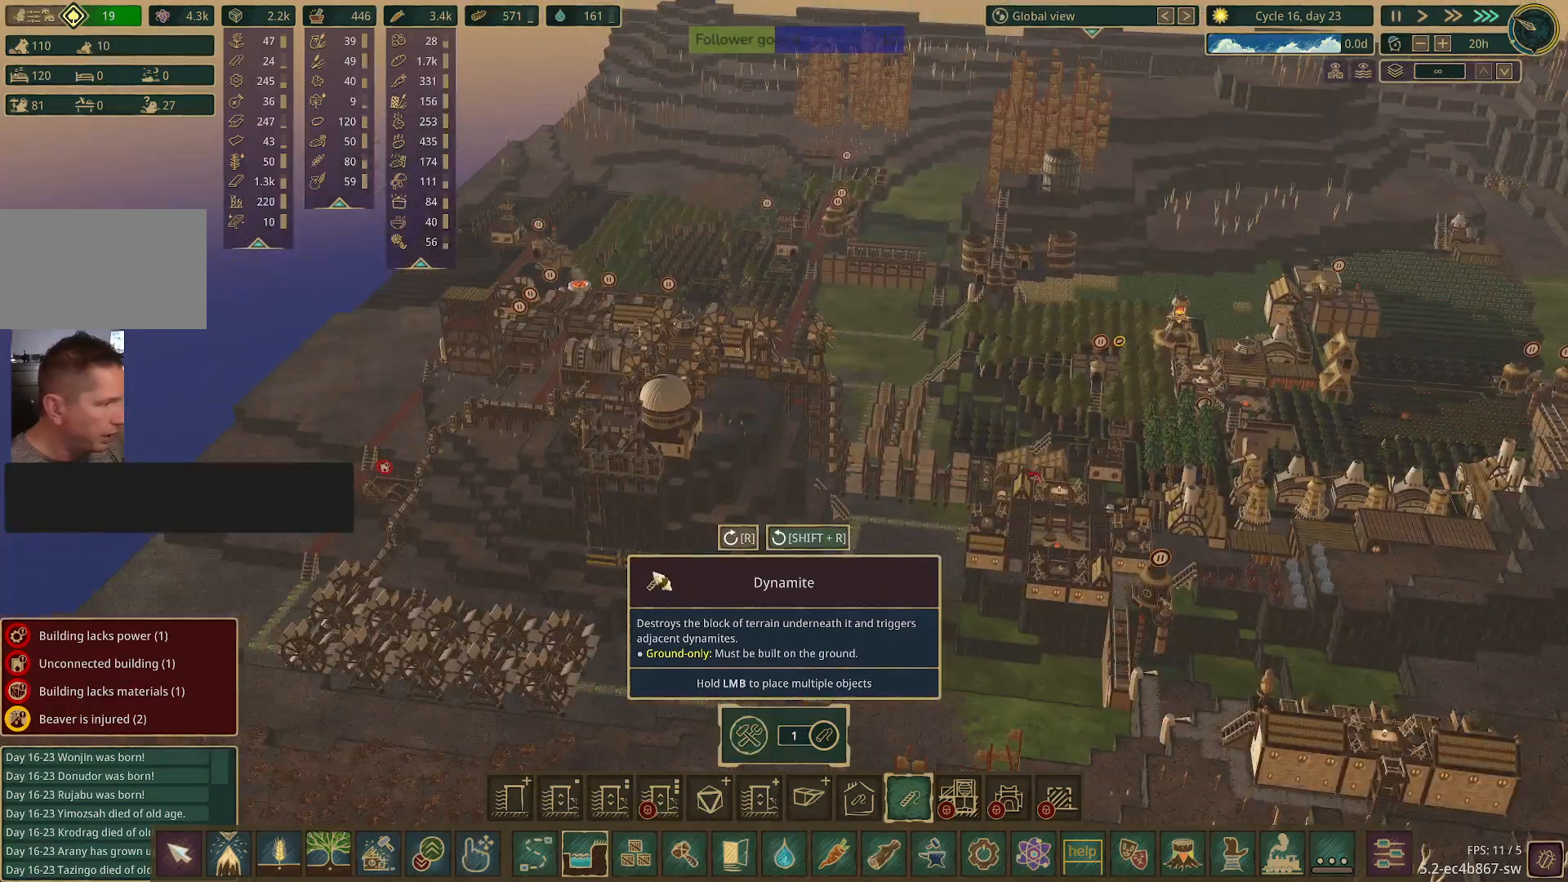
{"keys": [], "mouse": [], "events": []}
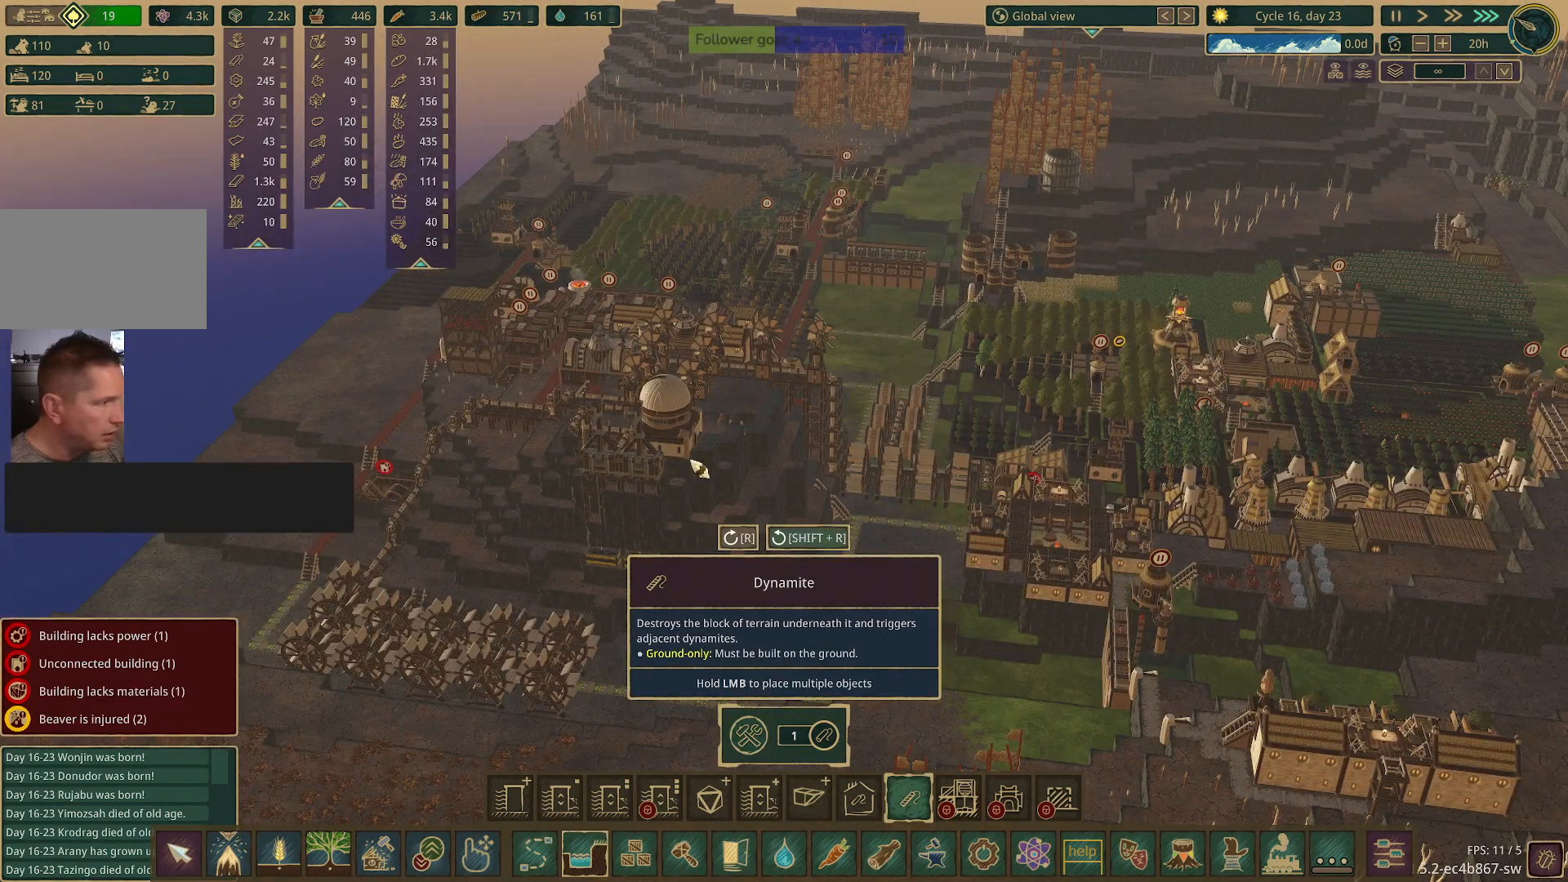
{"keys": [], "mouse": [], "events": []}
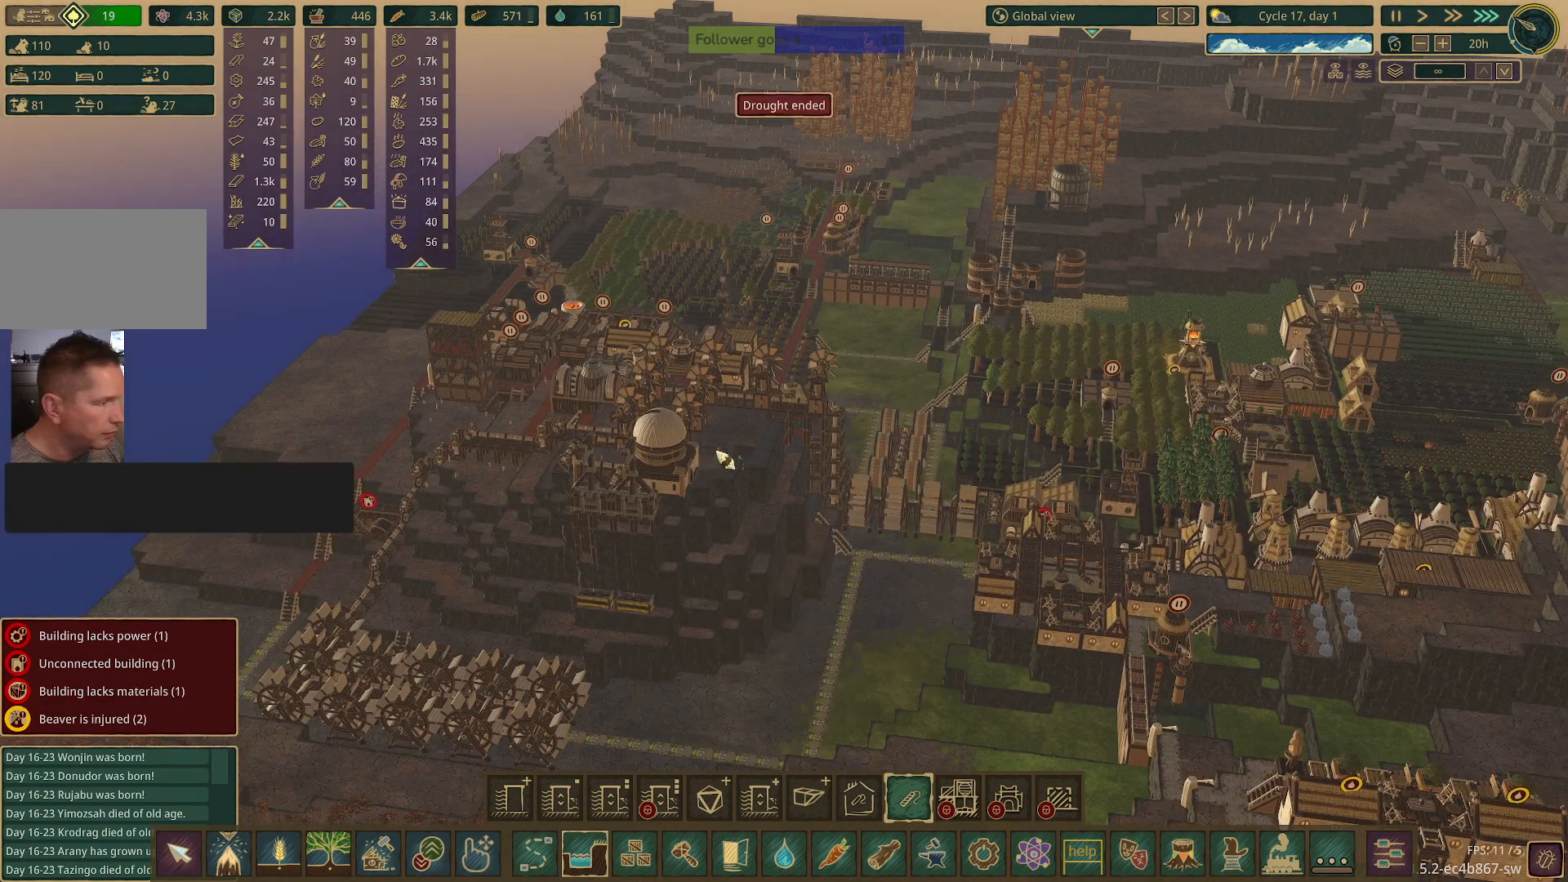
{"keys": [], "mouse": [], "events": []}
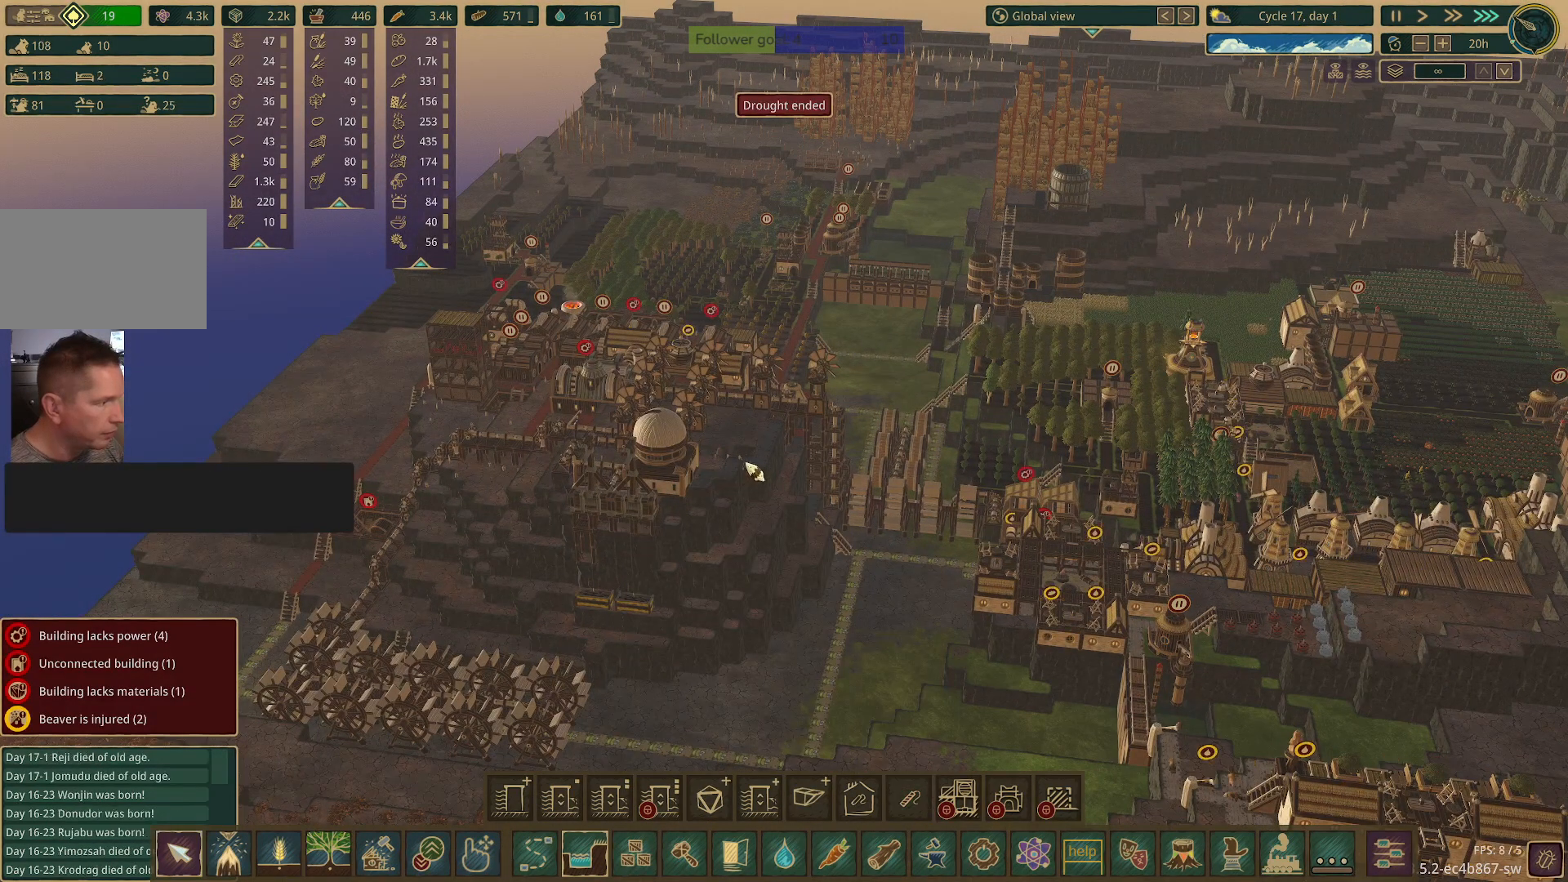
{"keys": [], "mouse": ["right"], "events": [[333, "mouse_right", "down"]]}
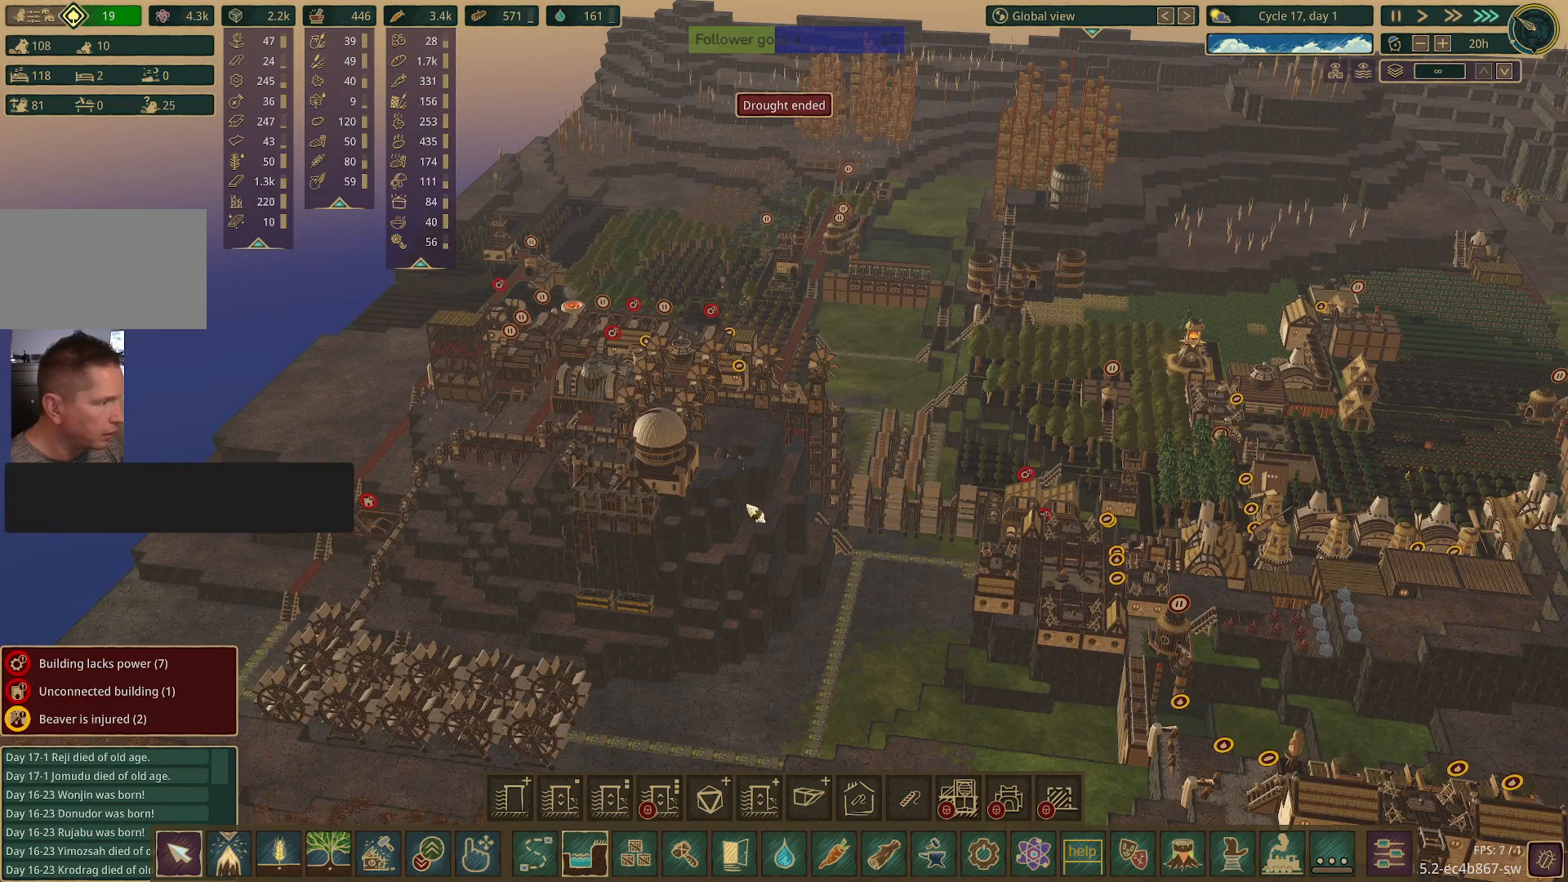
{"keys": [], "mouse": ["right"], "events": []}
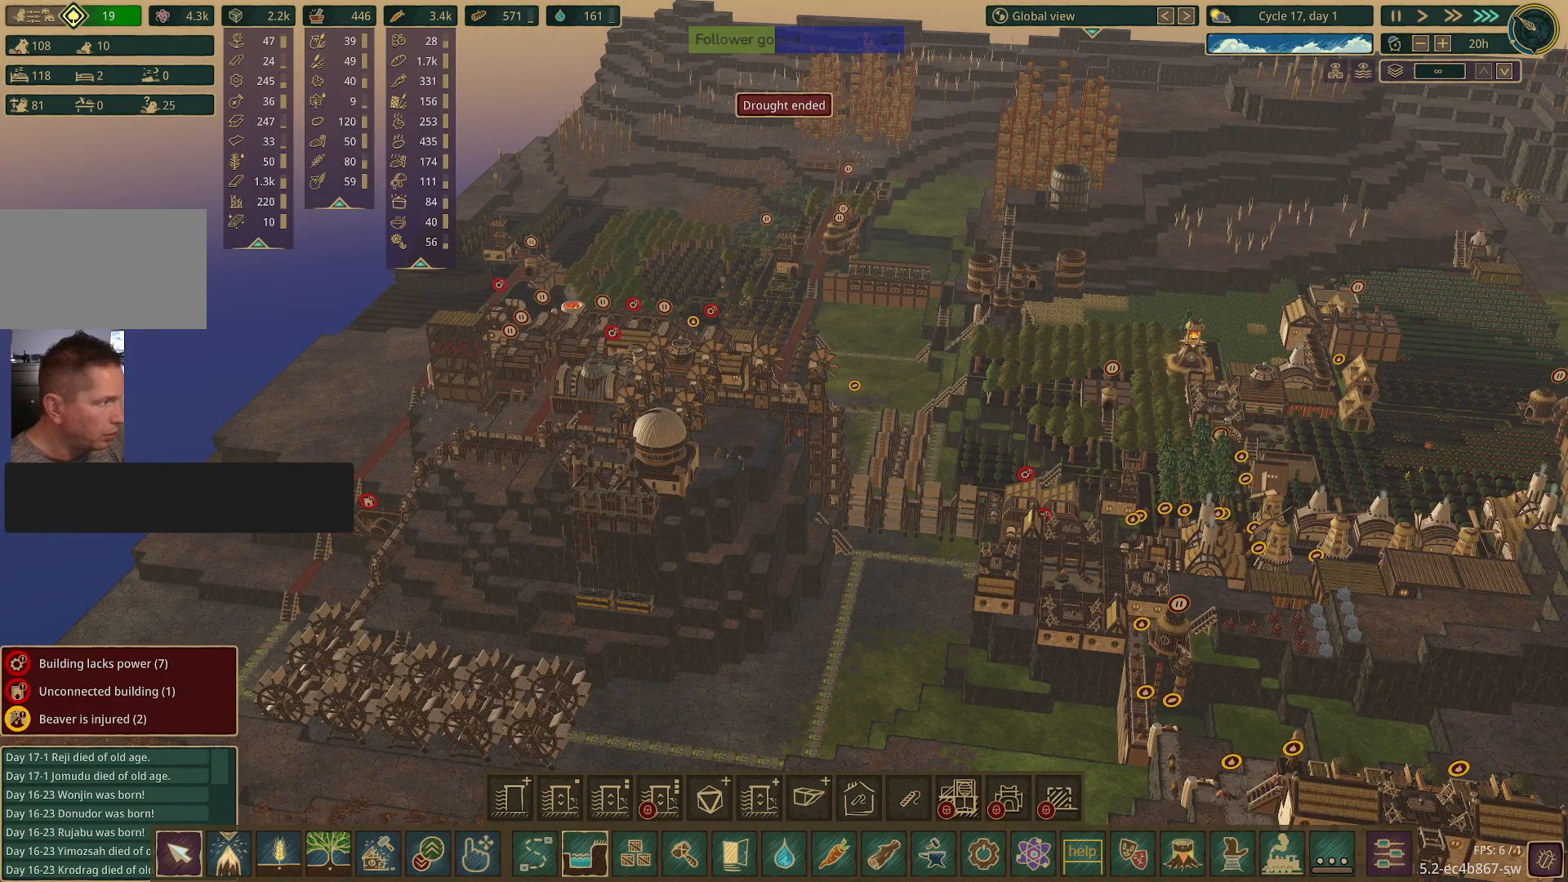
{"keys": [], "mouse": ["right"], "events": []}
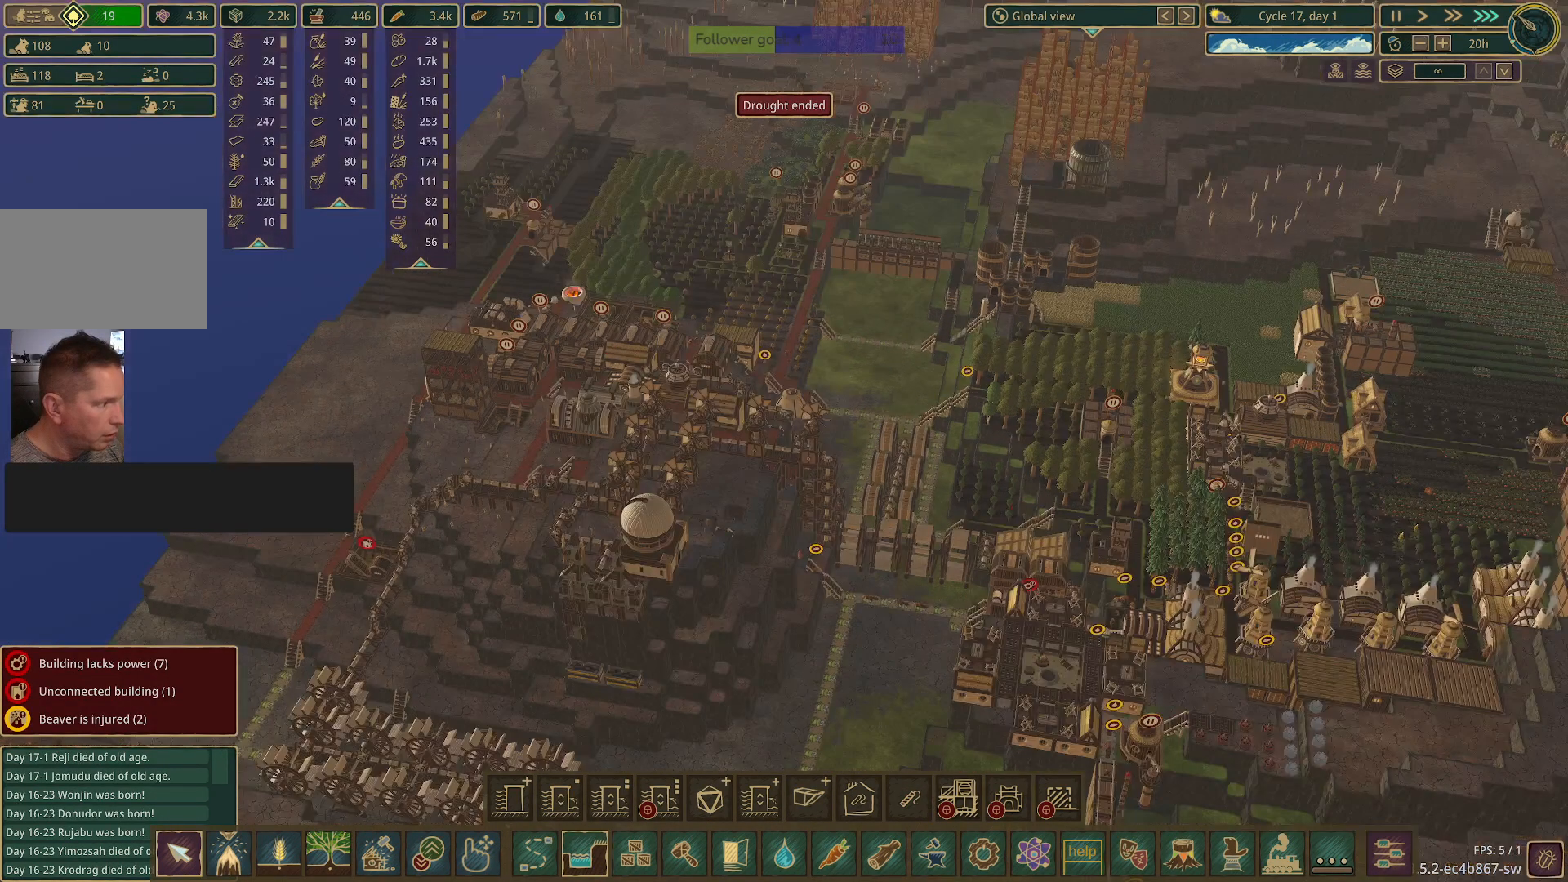
{"keys": [], "mouse": ["right"], "events": []}
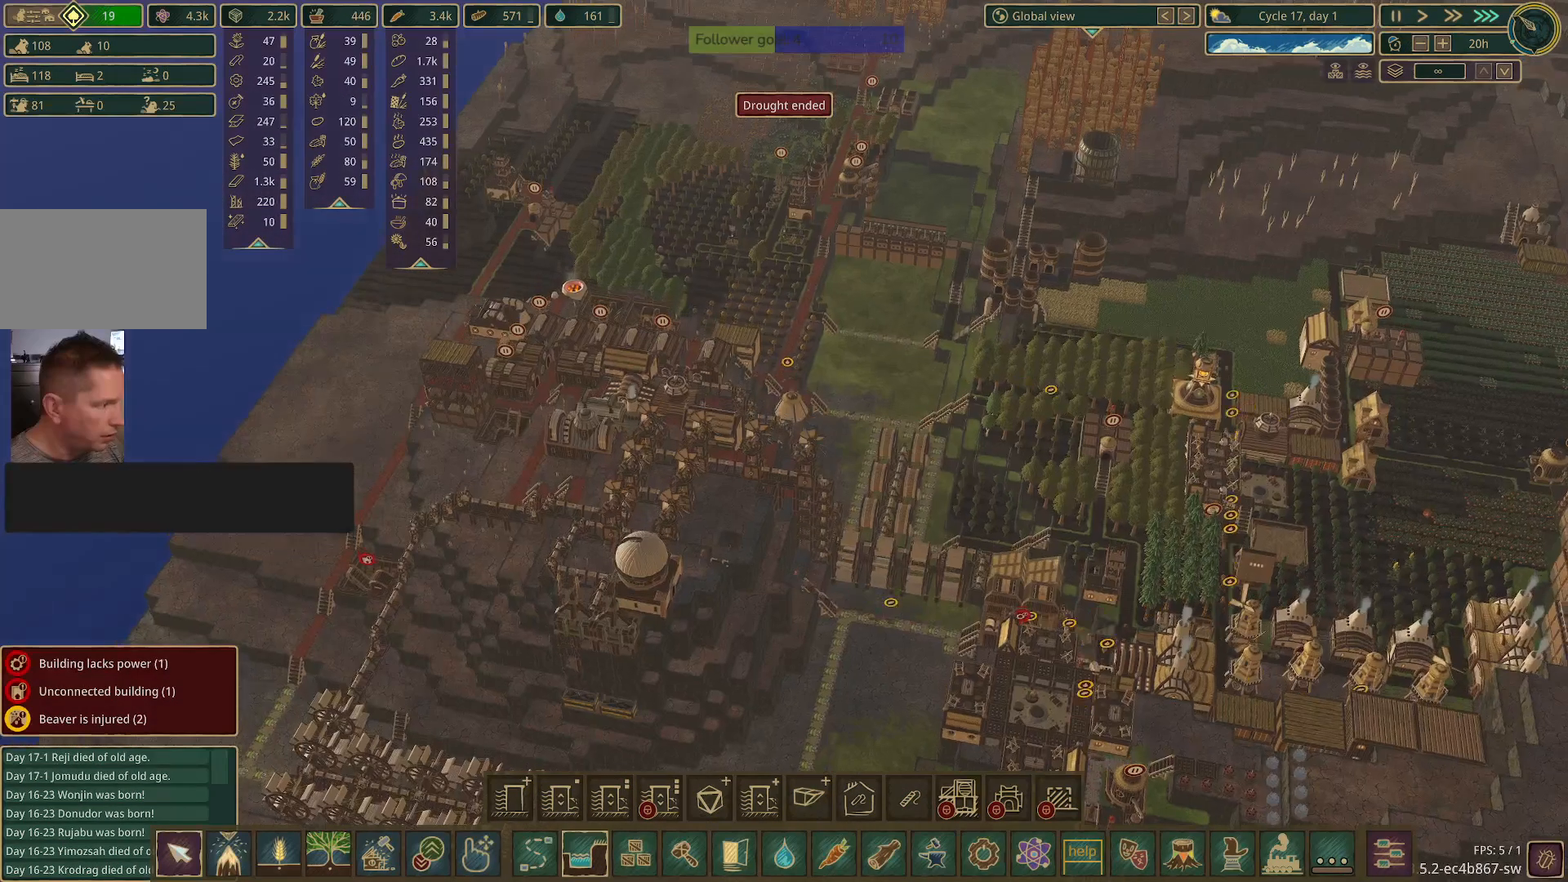
{"keys": [], "mouse": [], "events": [[100, "mouse_right", "up"]]}
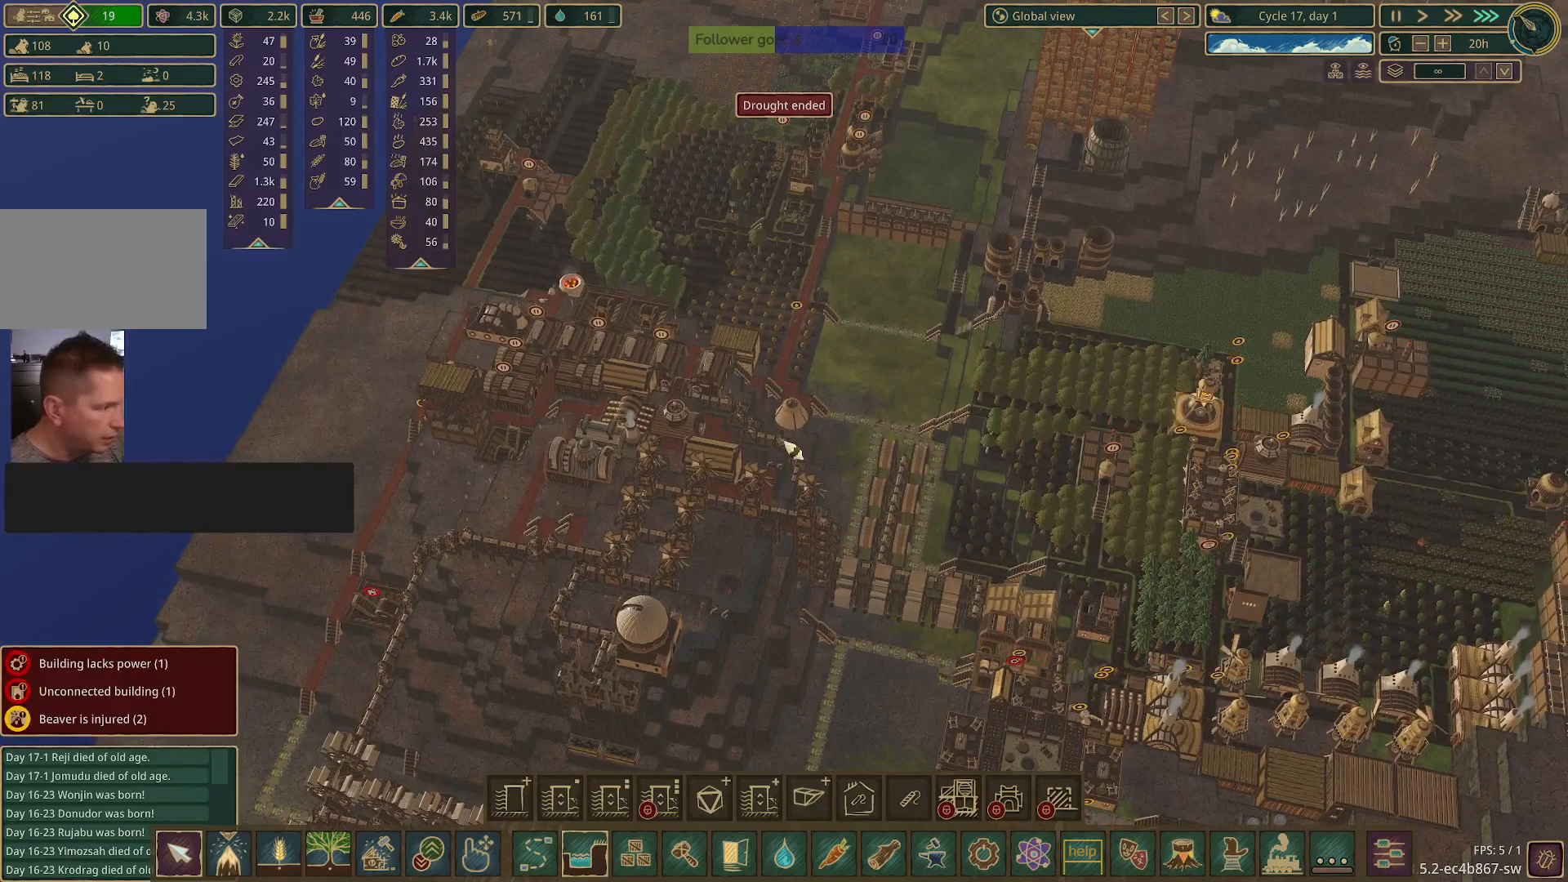
{"keys": [], "mouse": [], "events": []}
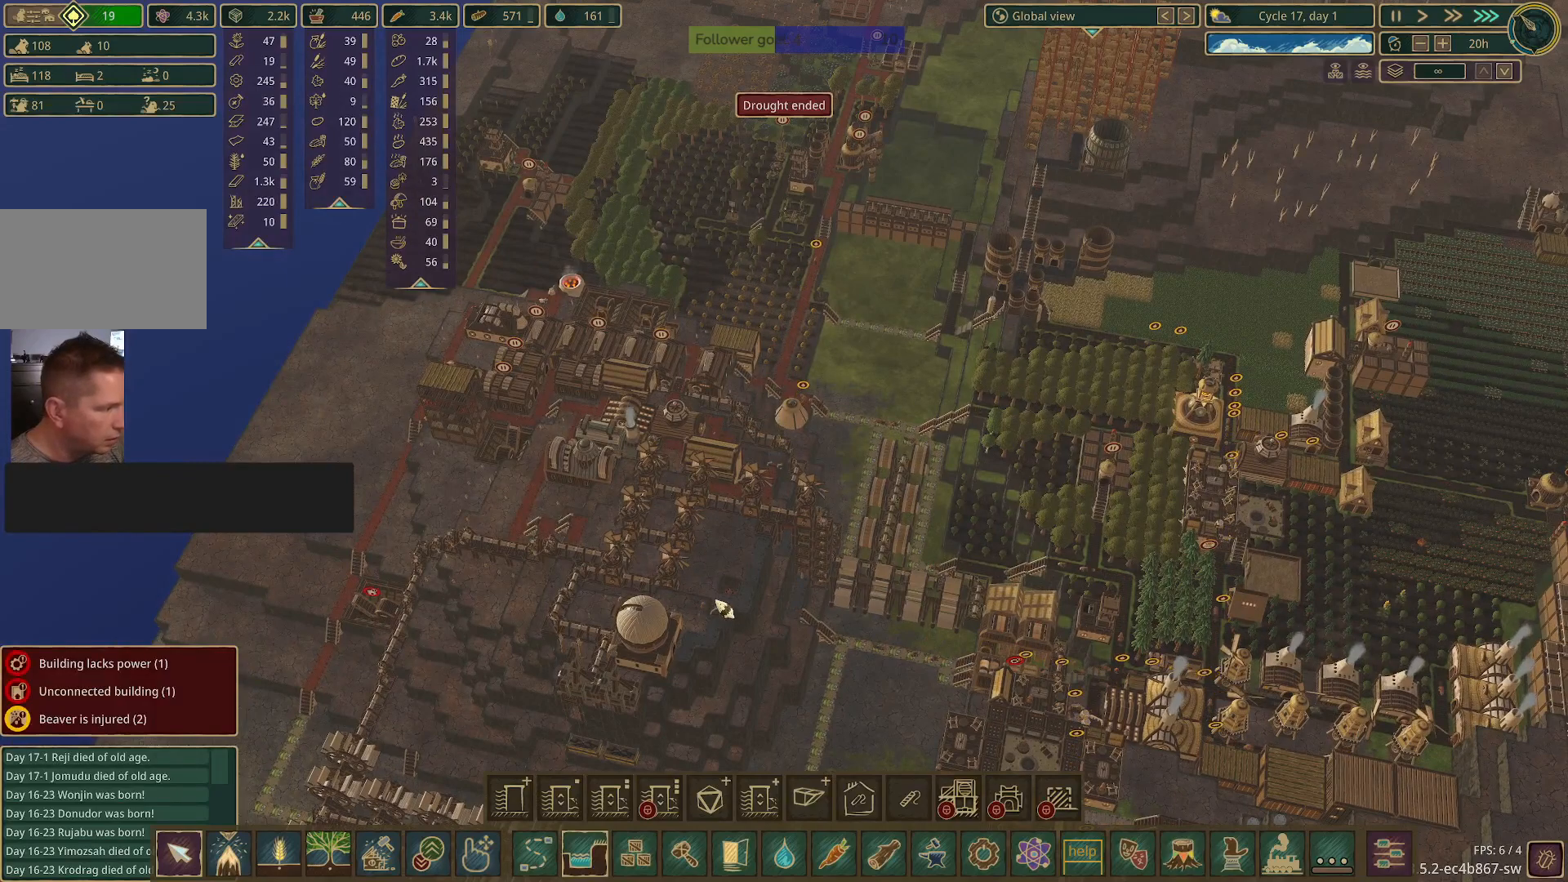
{"keys": [], "mouse": ["left"], "events": [[467, "mouse_left", "down"]]}
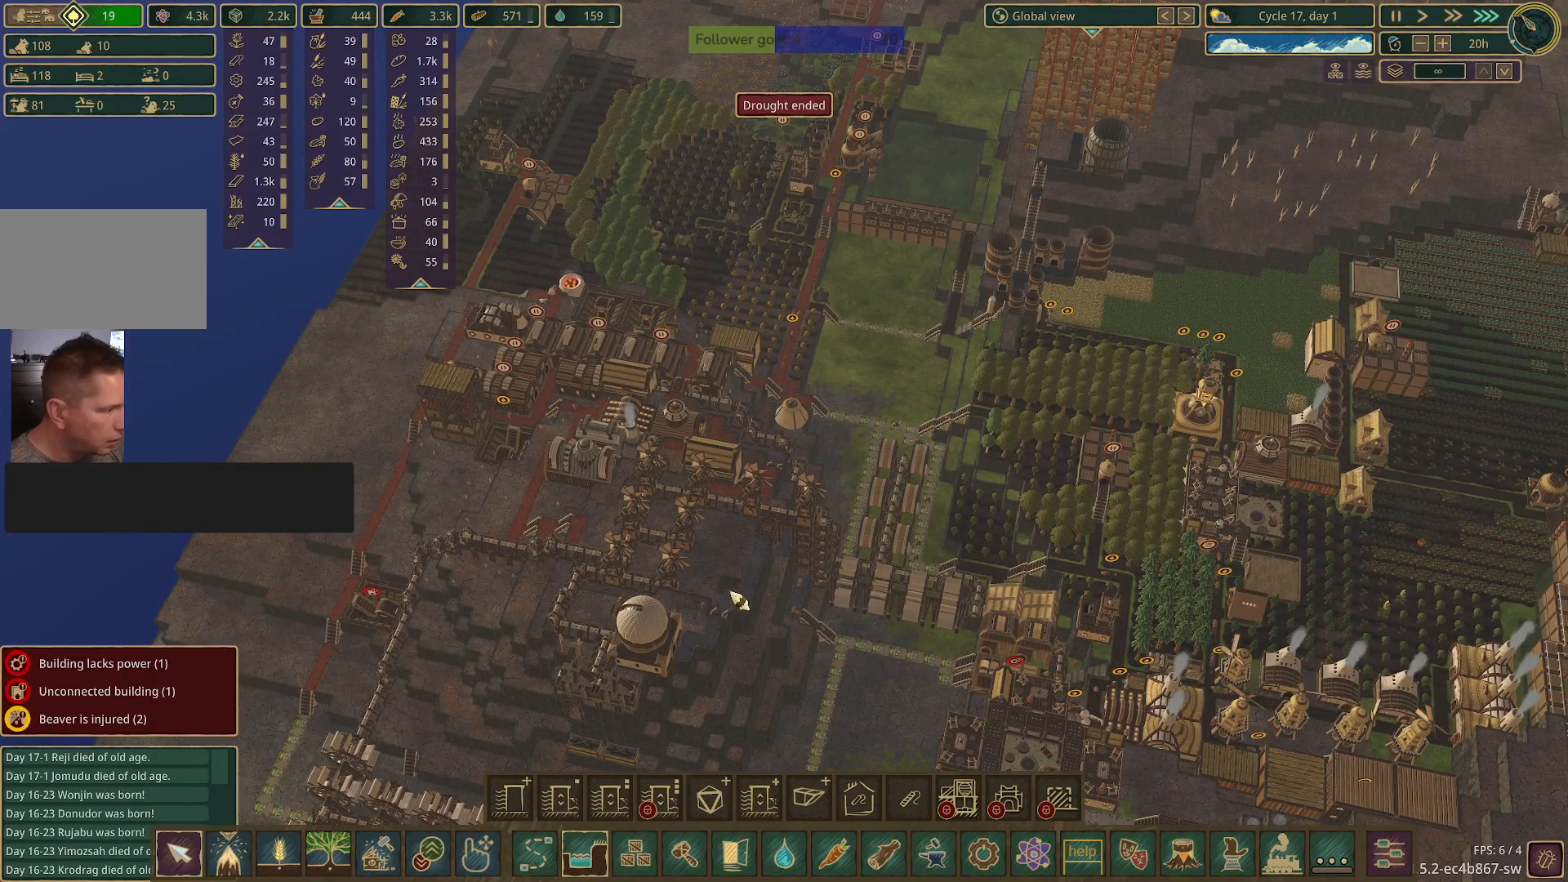
{"keys": [], "mouse": [], "events": [[167, "mouse_left", "up"]]}
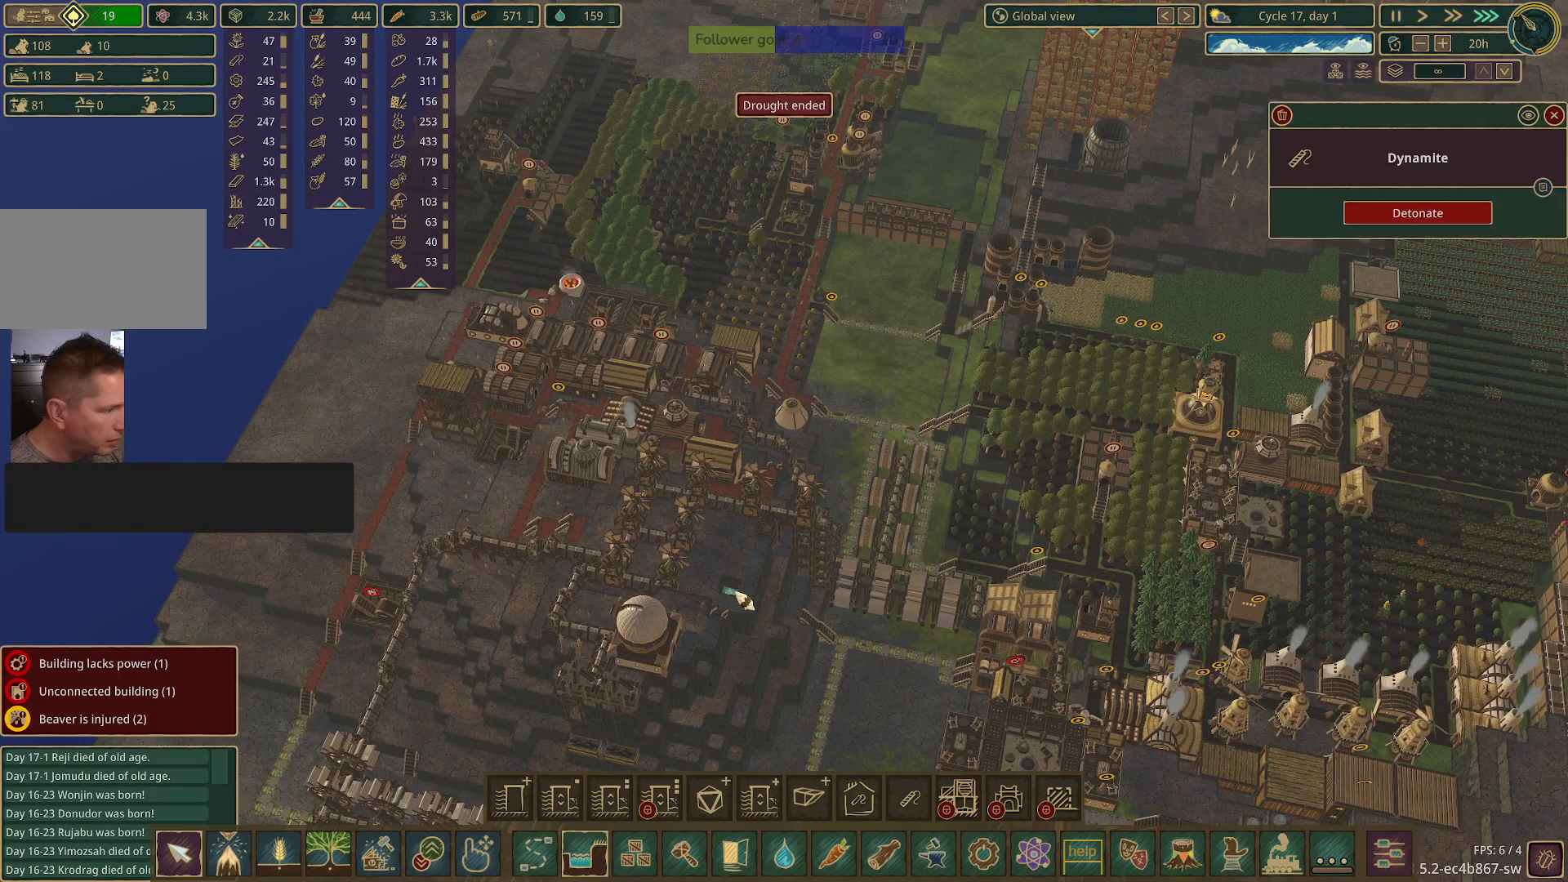
{"keys": [], "mouse": [], "events": []}
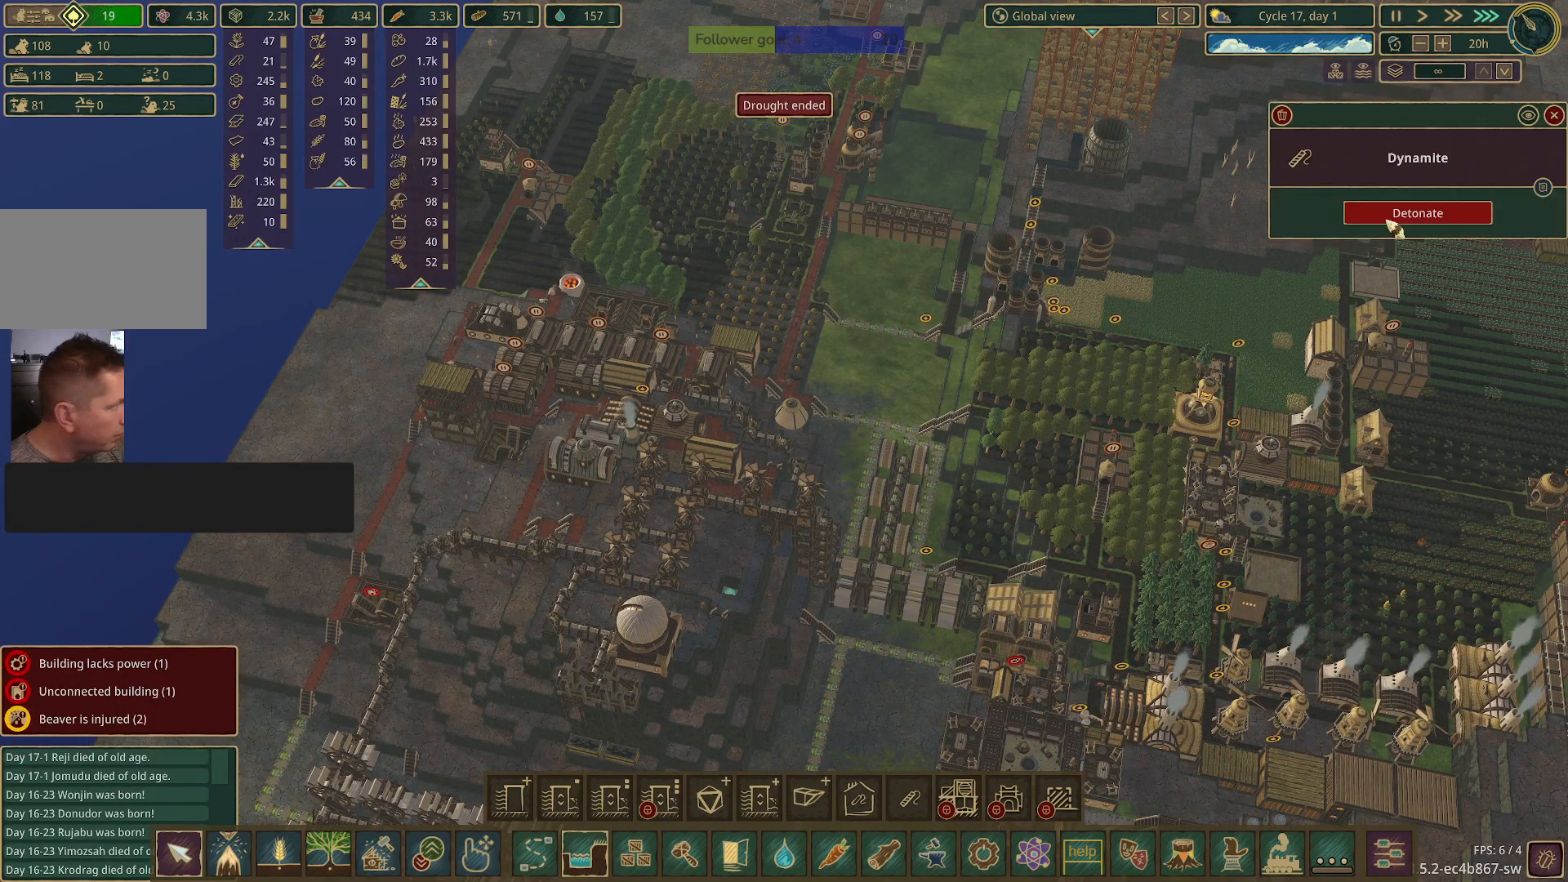
{"keys": [], "mouse": [], "events": [[150, "mouse_left", "down"], [250, "mouse_left", "up"]]}
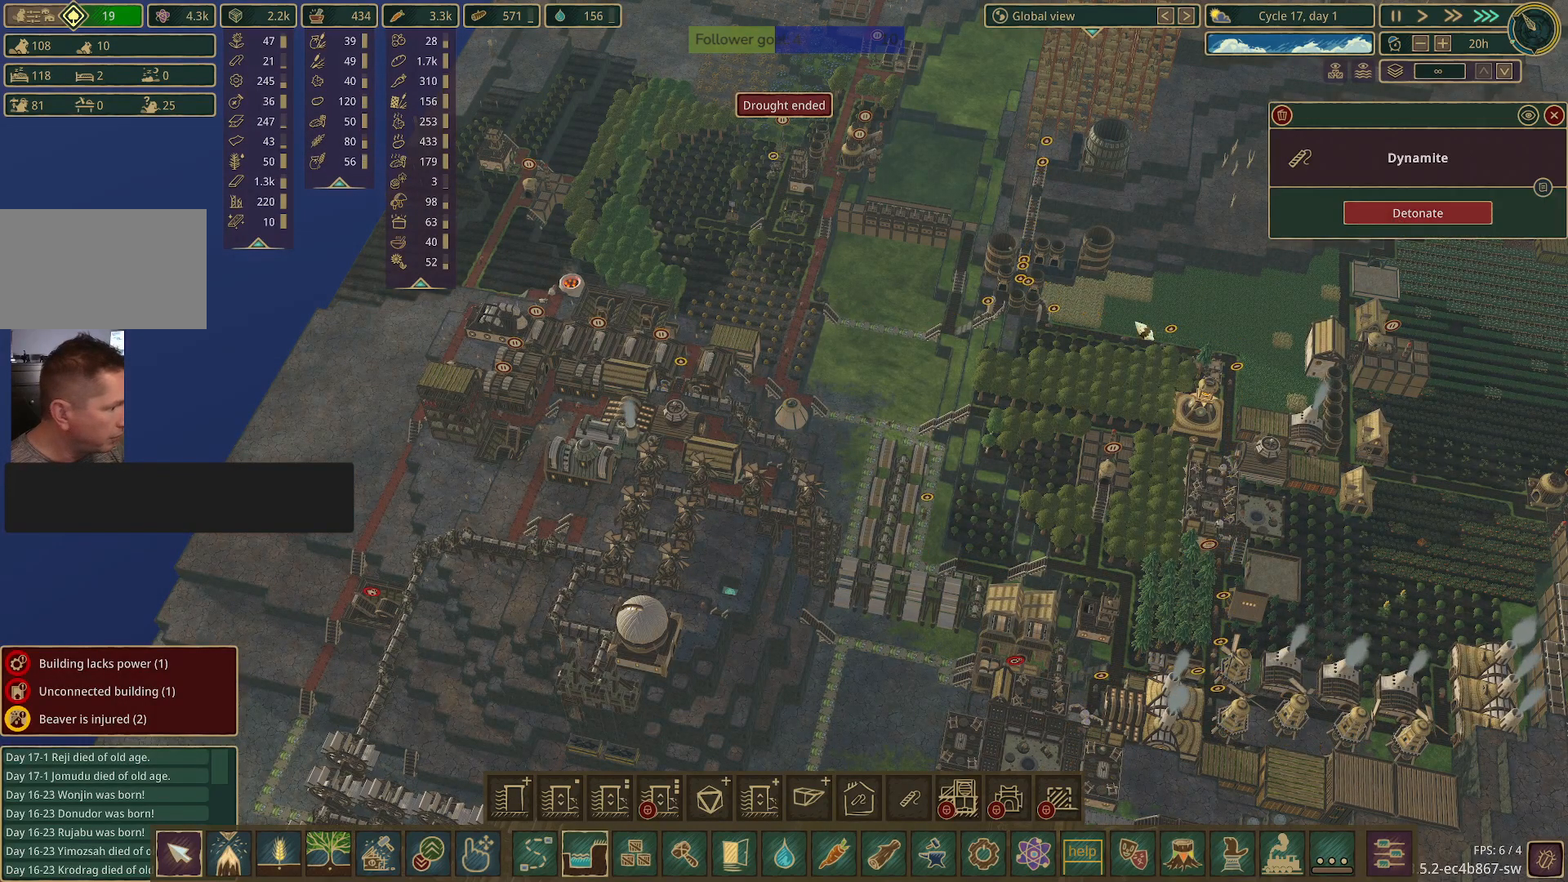
{"keys": [], "mouse": [], "events": []}
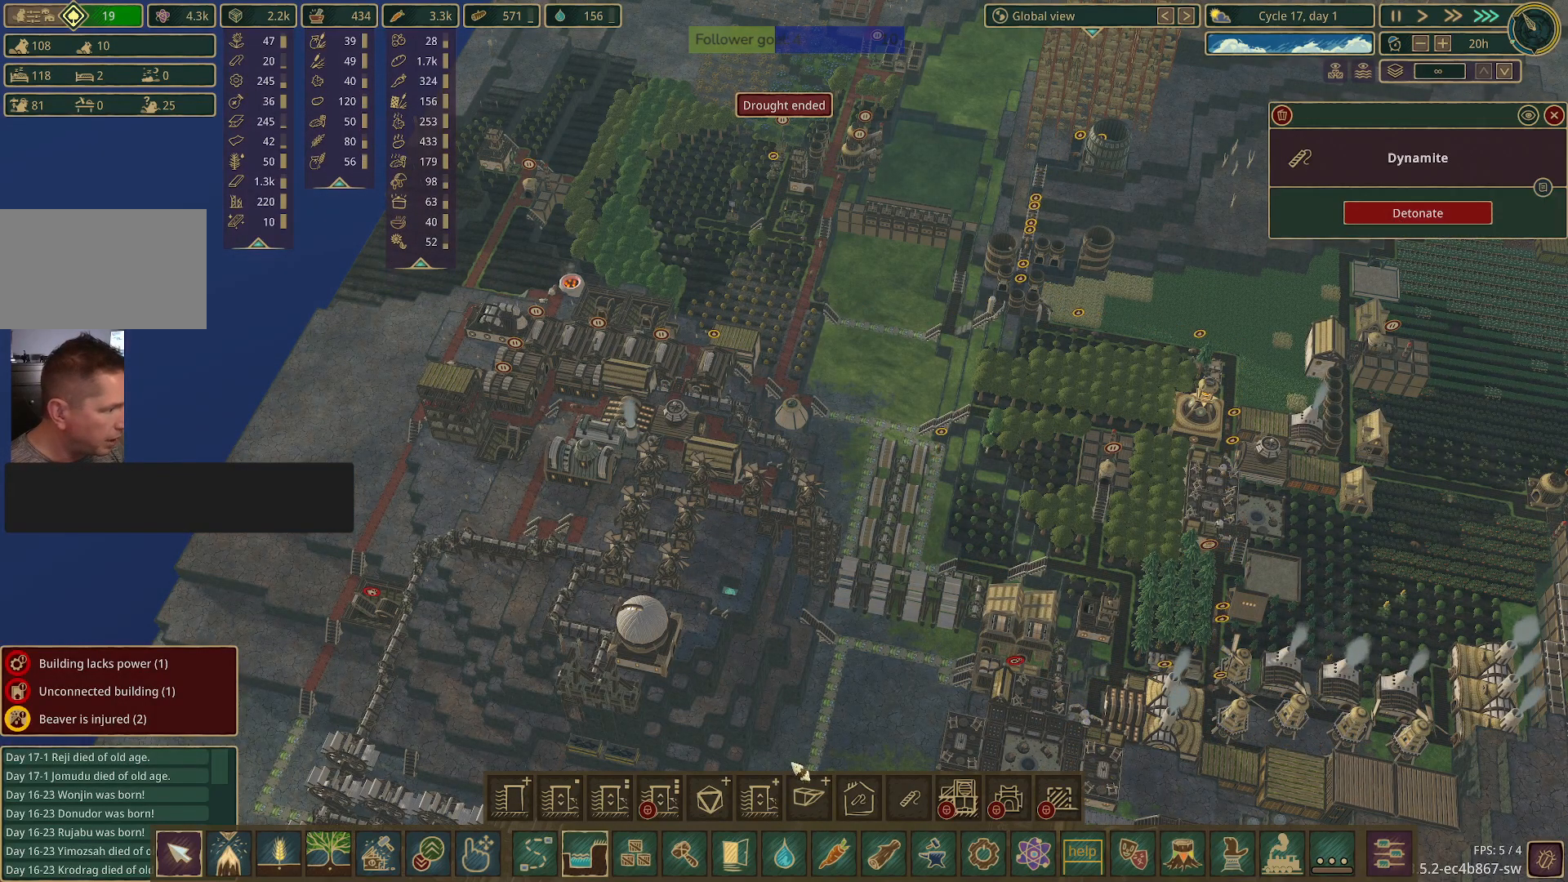
{"keys": [], "mouse": [], "events": []}
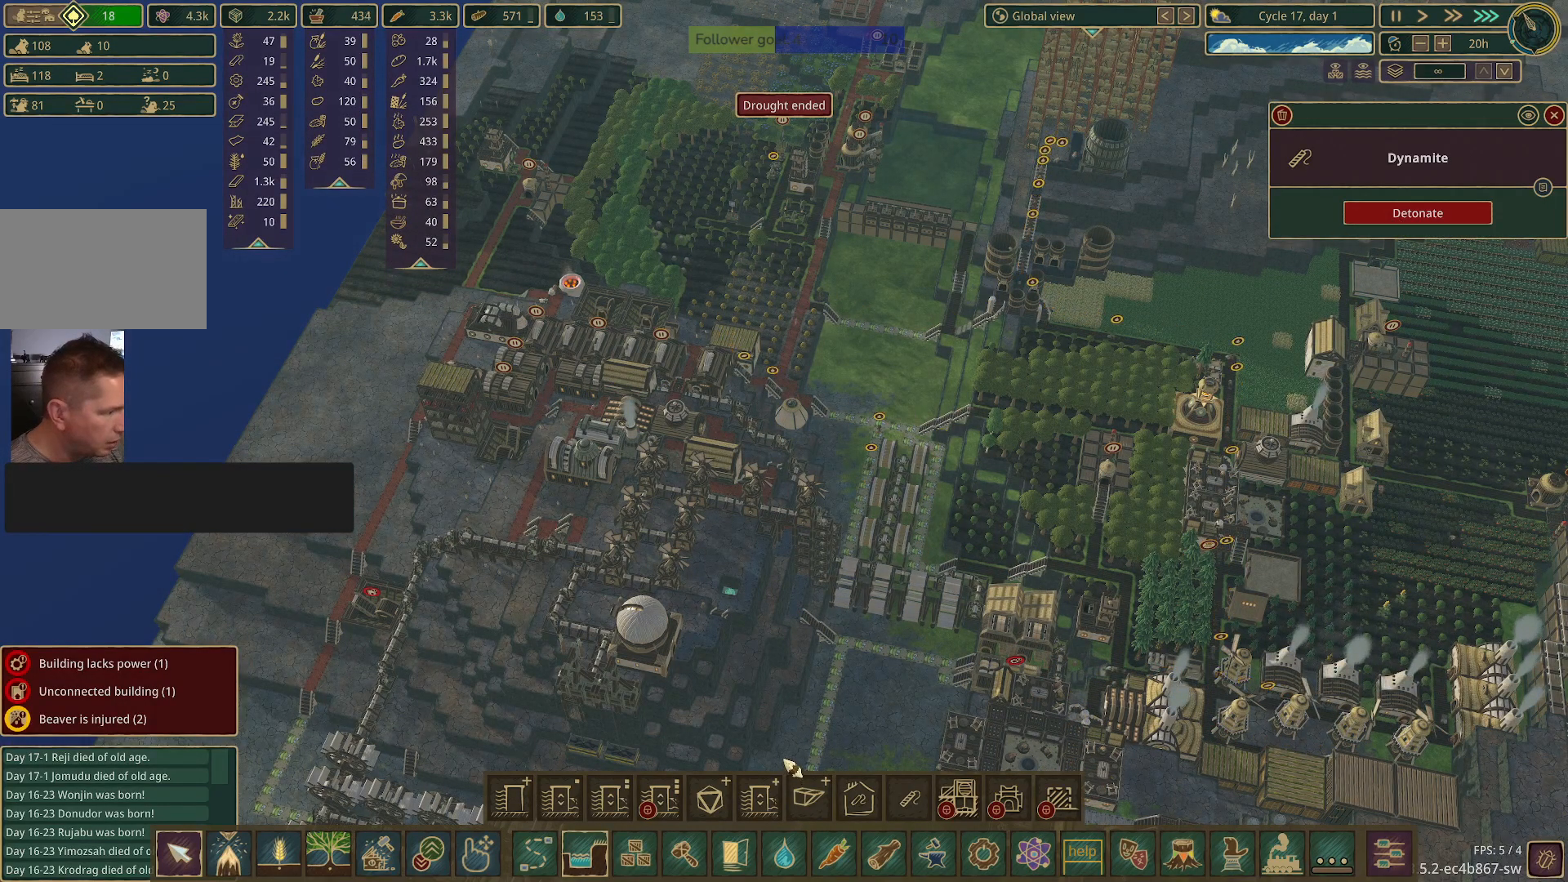
{"keys": [], "mouse": [], "events": []}
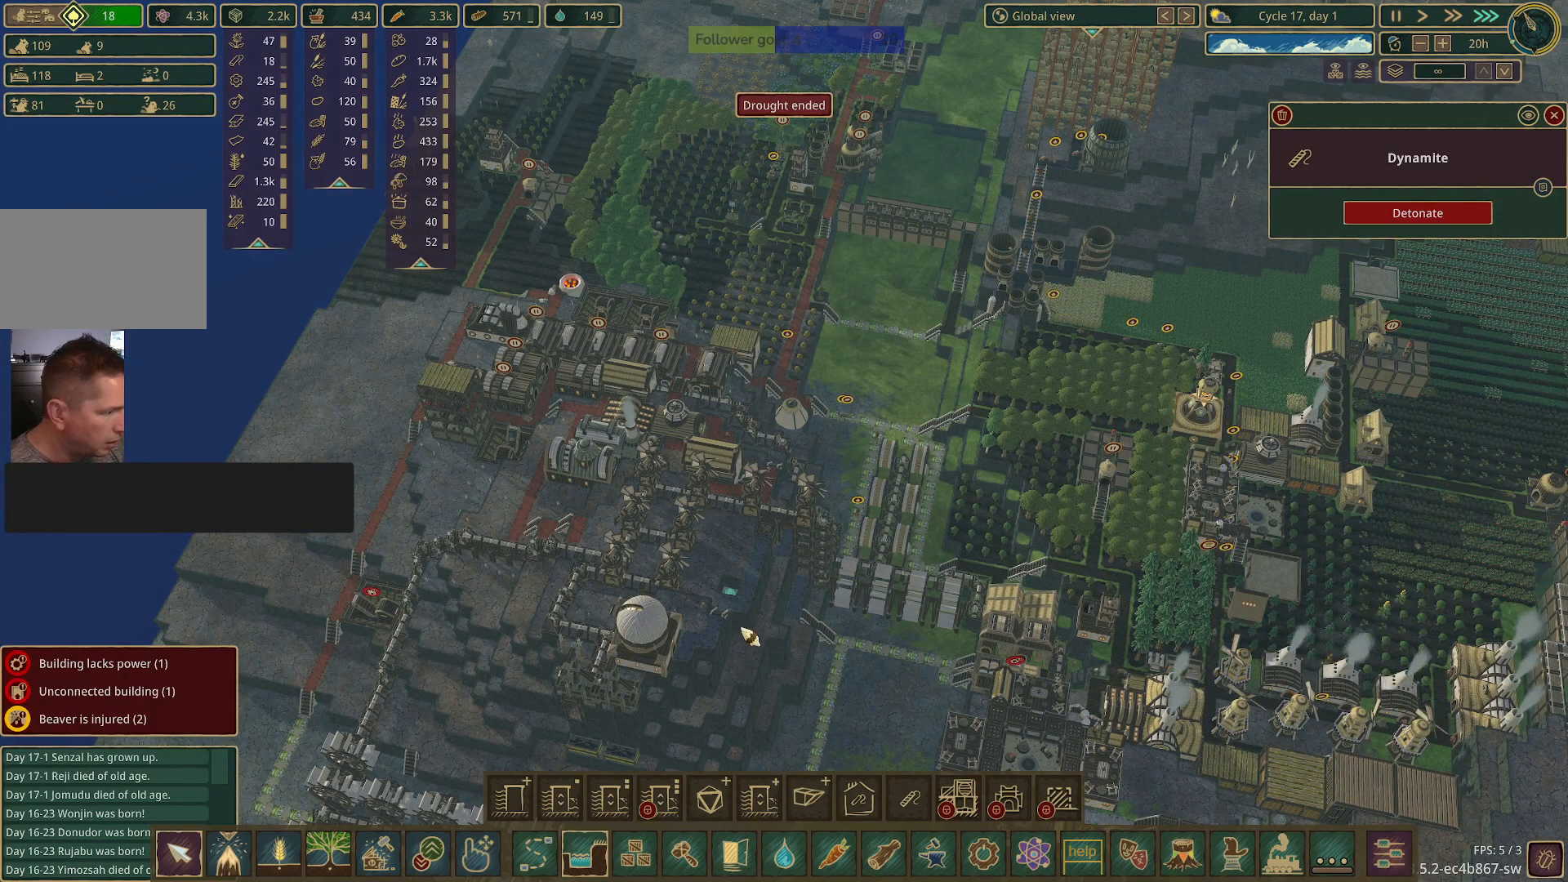
{"keys": [], "mouse": [], "events": []}